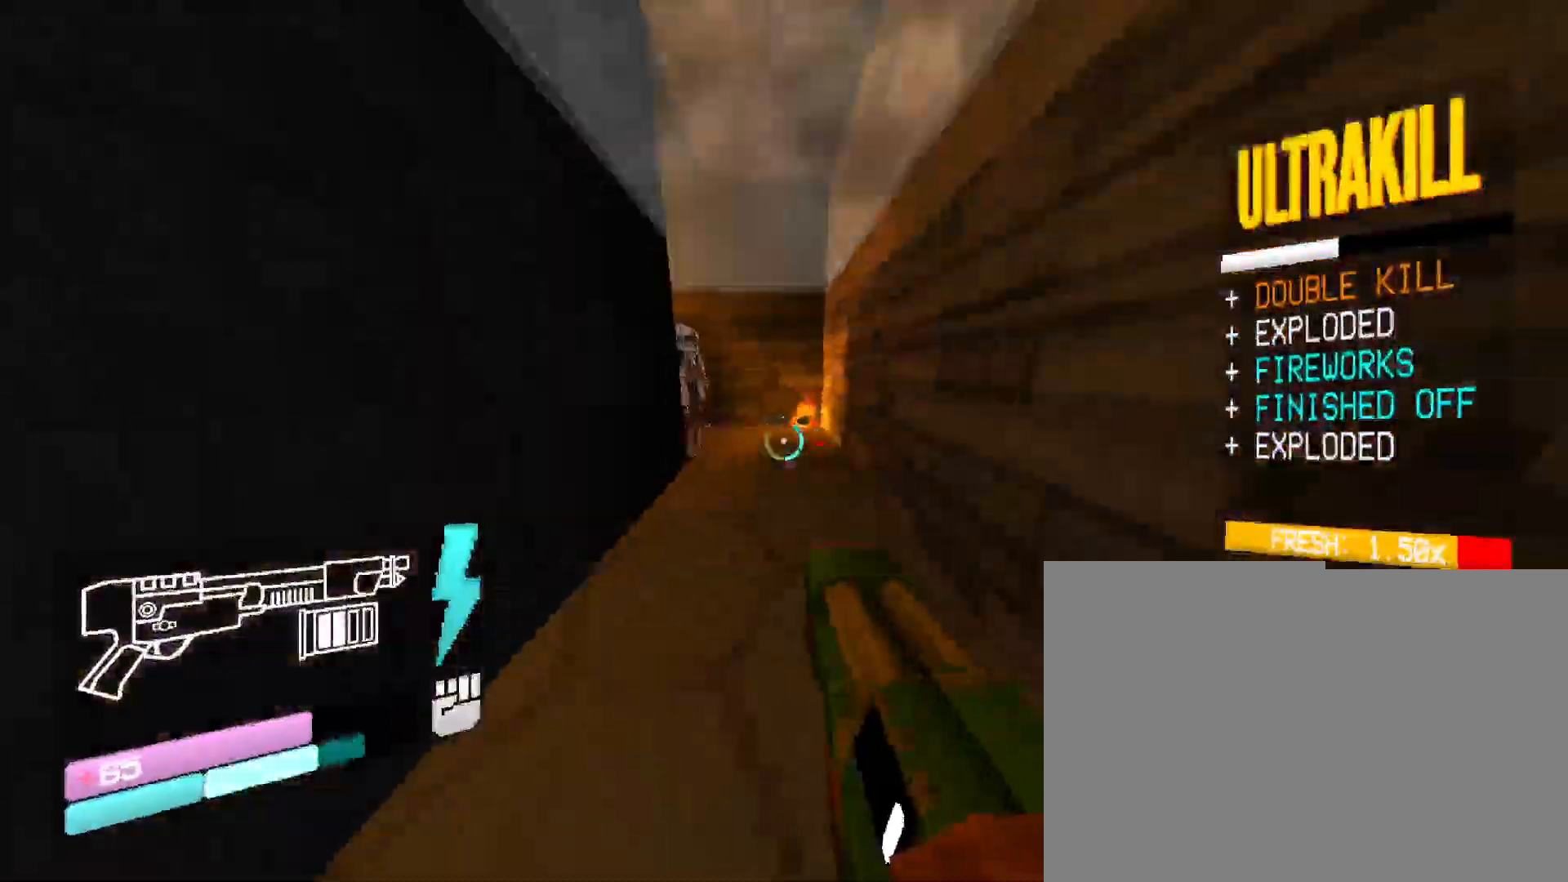
Gameplay with keyboard and mouse; each line is a JSON object with the keys and mouse buttons held at the frame after it. "events" lists presses ("down") and releases ("up") of "1", "2", "3", "4", "5", "a", "b", "c", "d", "e", "f", "g", "q", "r", "s", "shift", "space", "t", "tab", "v", "w", "x", "z", "mouse_left", "mouse_wheel", "mouse_right", "mouse_mb4" and "mouse_mb5" between this image and that frame as [ms after this image, input, new state], when the widget could be followed in between. "mouse_left", "mouse_wheel", "mouse_right", "mouse_mb4", "mouse_mb5" = the "left", "wheel", "right", "mb4", "mb5" buttons of the "mouse" list. No other keys are recorded. "wheel" means that the mouse wheel is clicked or scrolled. Mouse movement is not recorded. Not read: other_keys.
{"keys": ["v", "w"], "mouse": ["left"], "events": [[350, "mouse_left", "down"], [383, "v", "down"]]}
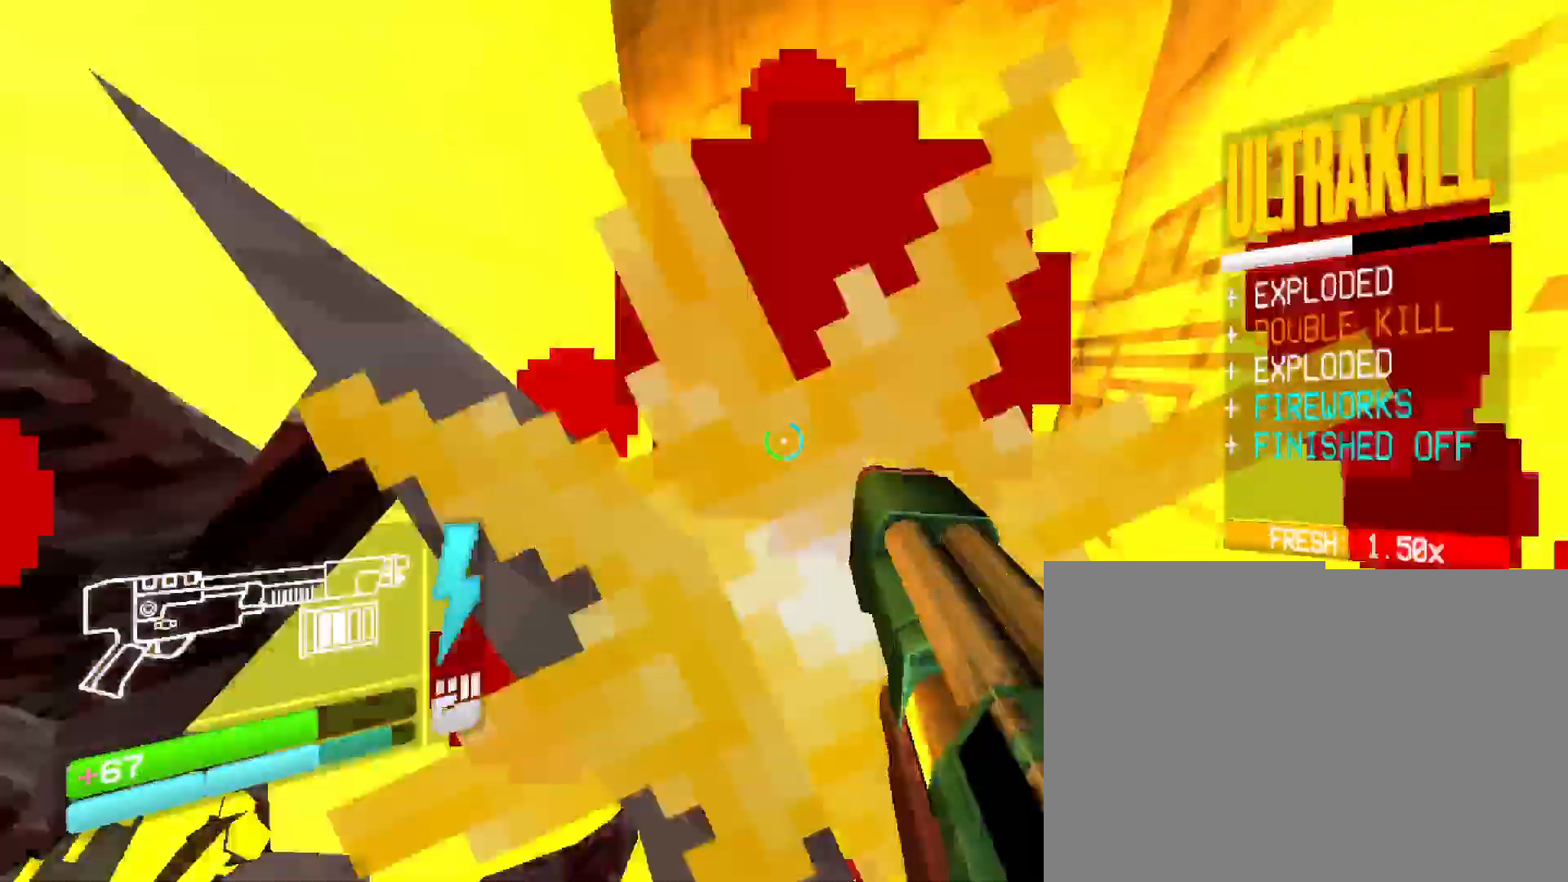
{"keys": ["w"], "mouse": [], "events": [[83, "mouse_left", "up"], [150, "v", "up"], [233, "shift", "down"], [450, "shift", "up"]]}
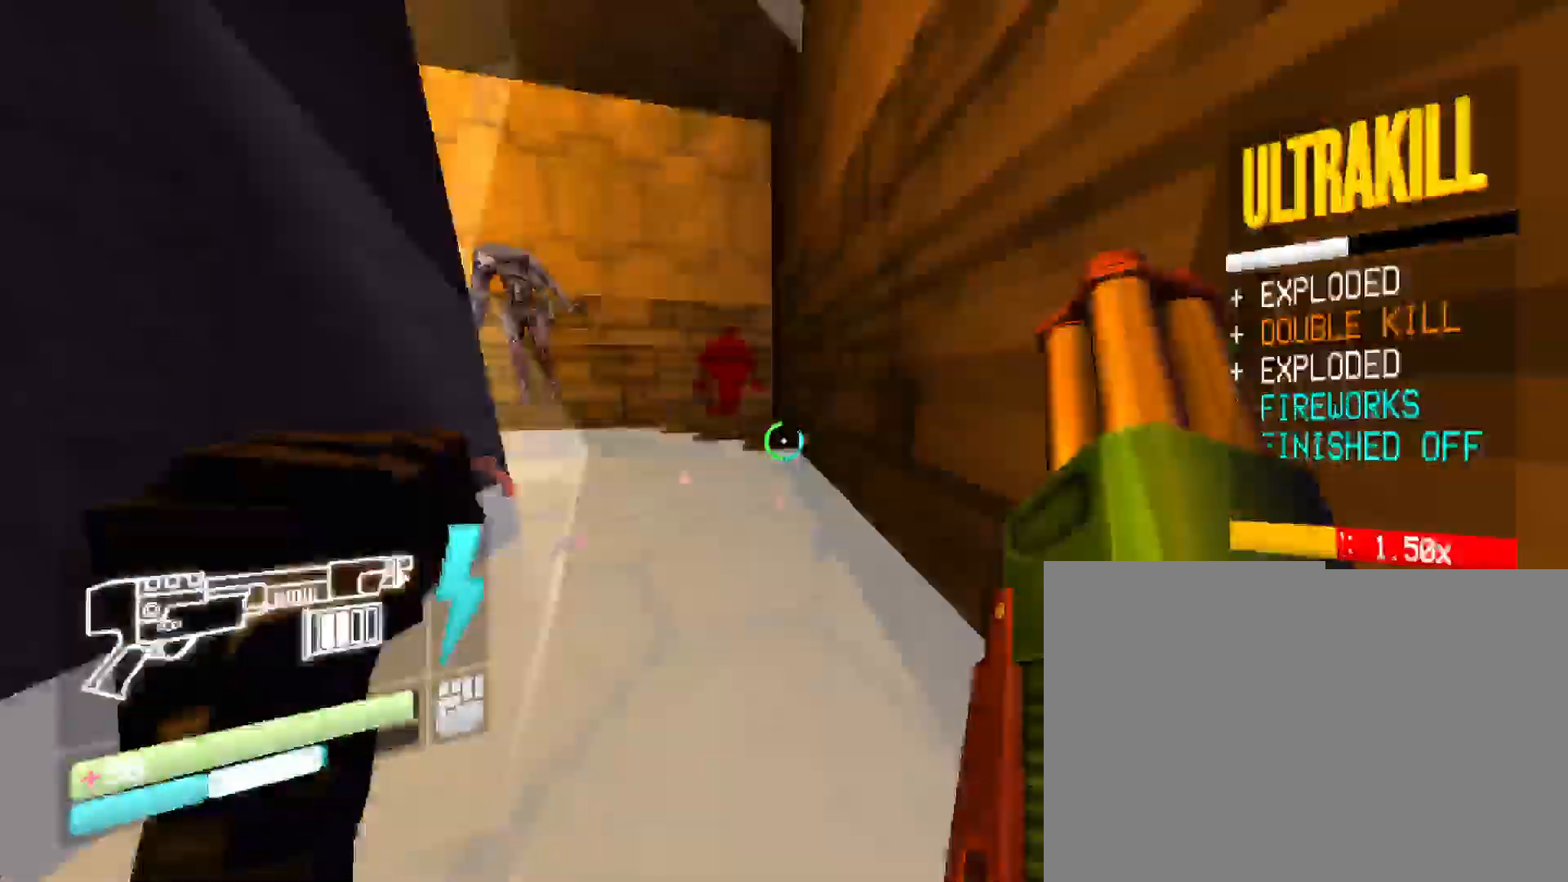
{"keys": ["w"], "mouse": [], "events": []}
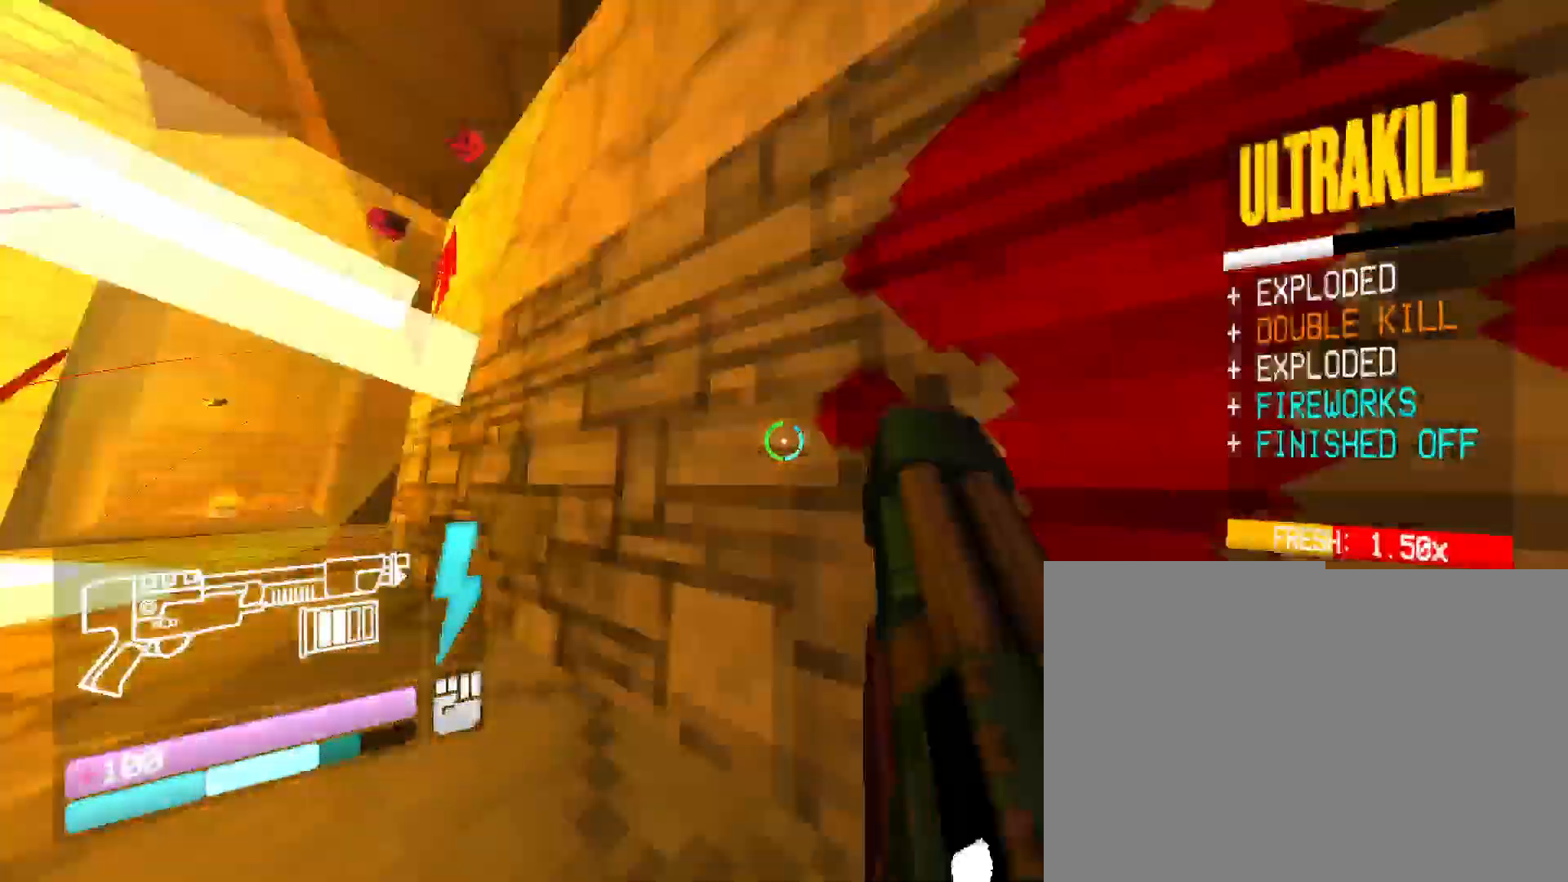
{"keys": ["1", "w"], "mouse": [], "events": [[367, "1", "down"]]}
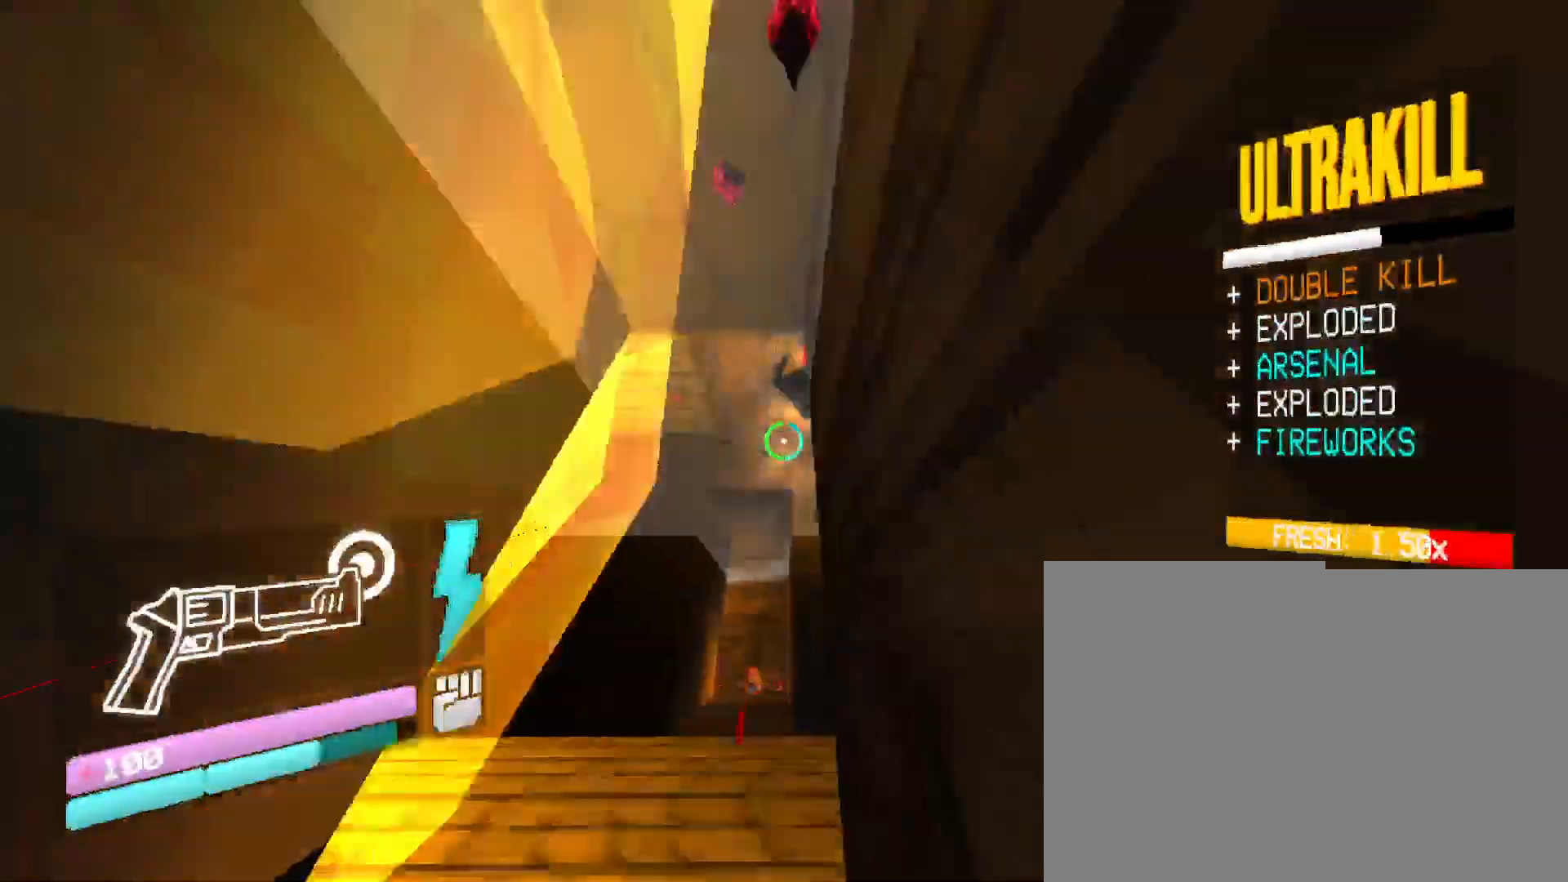
{"keys": ["w"], "mouse": [], "events": [[117, "mouse_right", "down"], [133, "1", "up"], [283, "mouse_left", "down"], [417, "mouse_right", "up"], [483, "mouse_left", "up"]]}
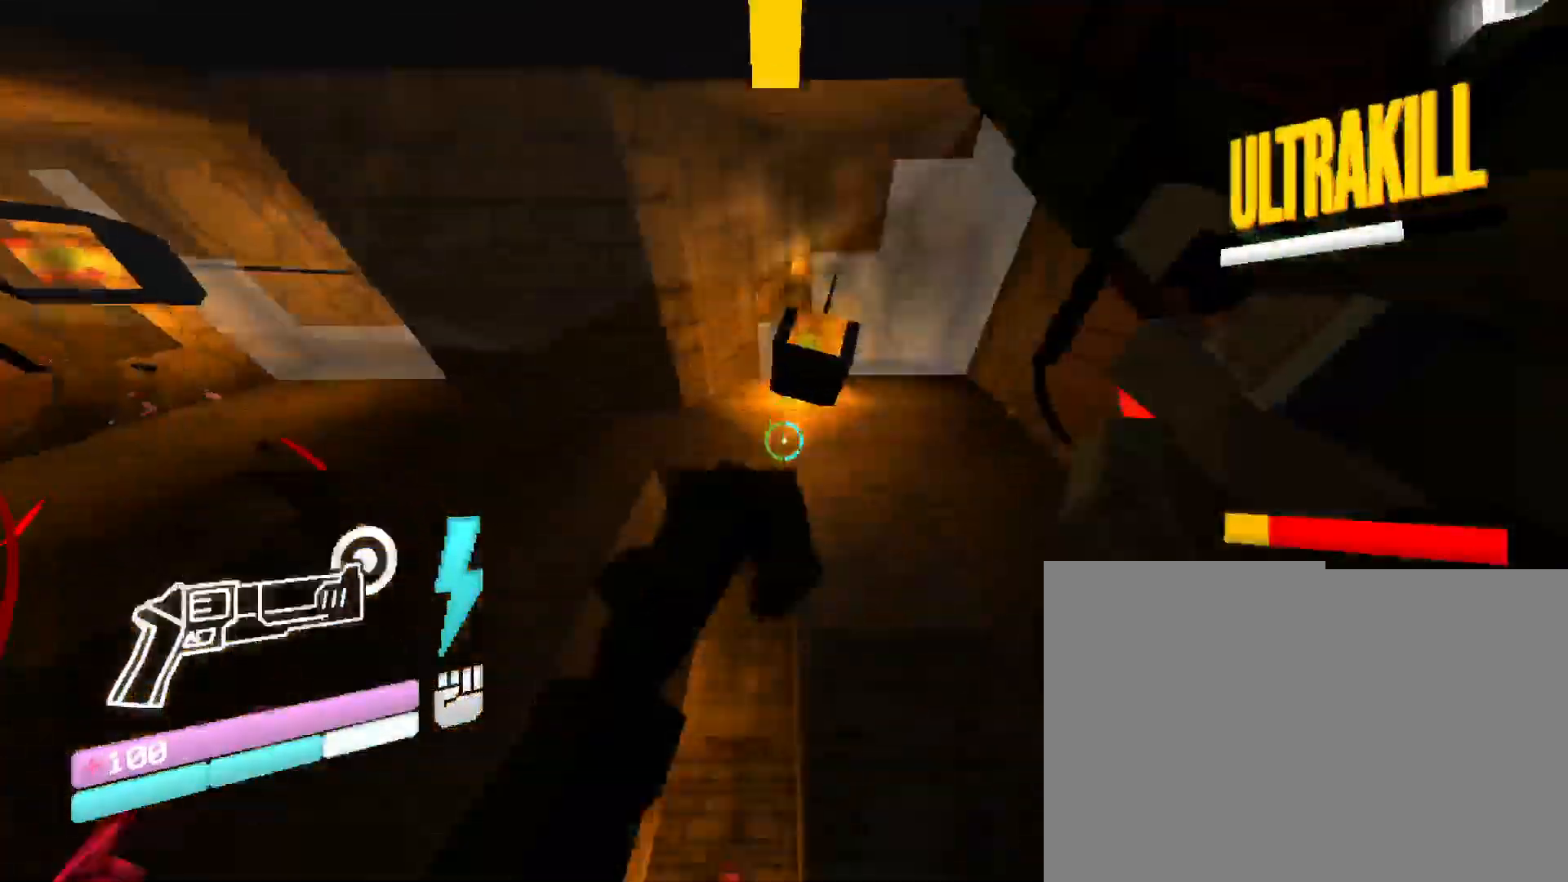
{"keys": ["w"], "mouse": ["left", "right"], "events": [[283, "mouse_right", "down"], [433, "mouse_left", "down"]]}
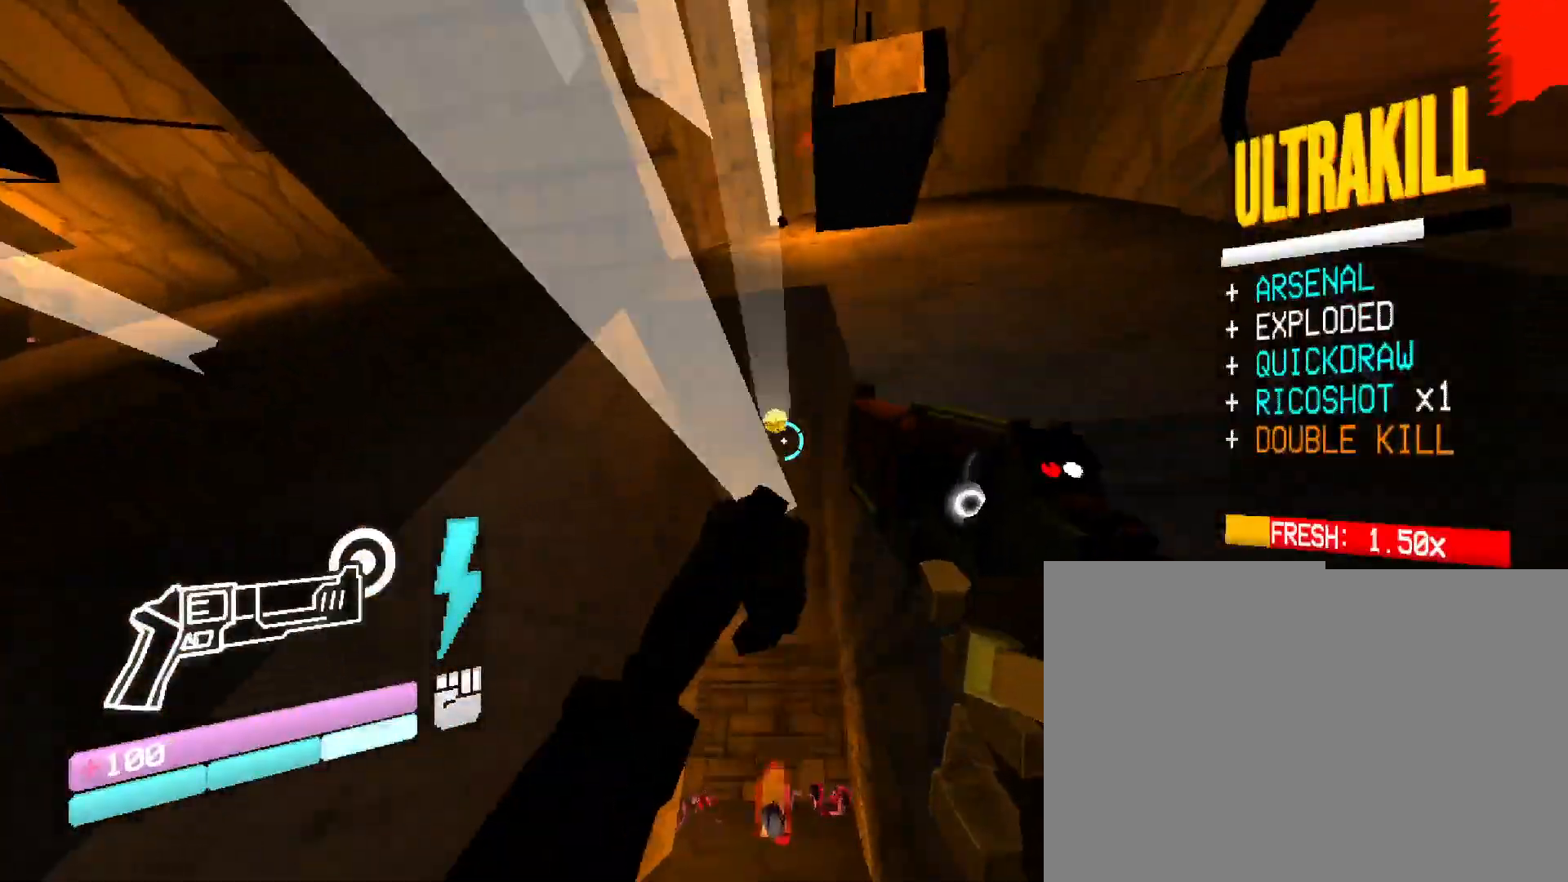
{"keys": ["w"], "mouse": [], "events": [[67, "mouse_right", "up"], [200, "mouse_left", "up"]]}
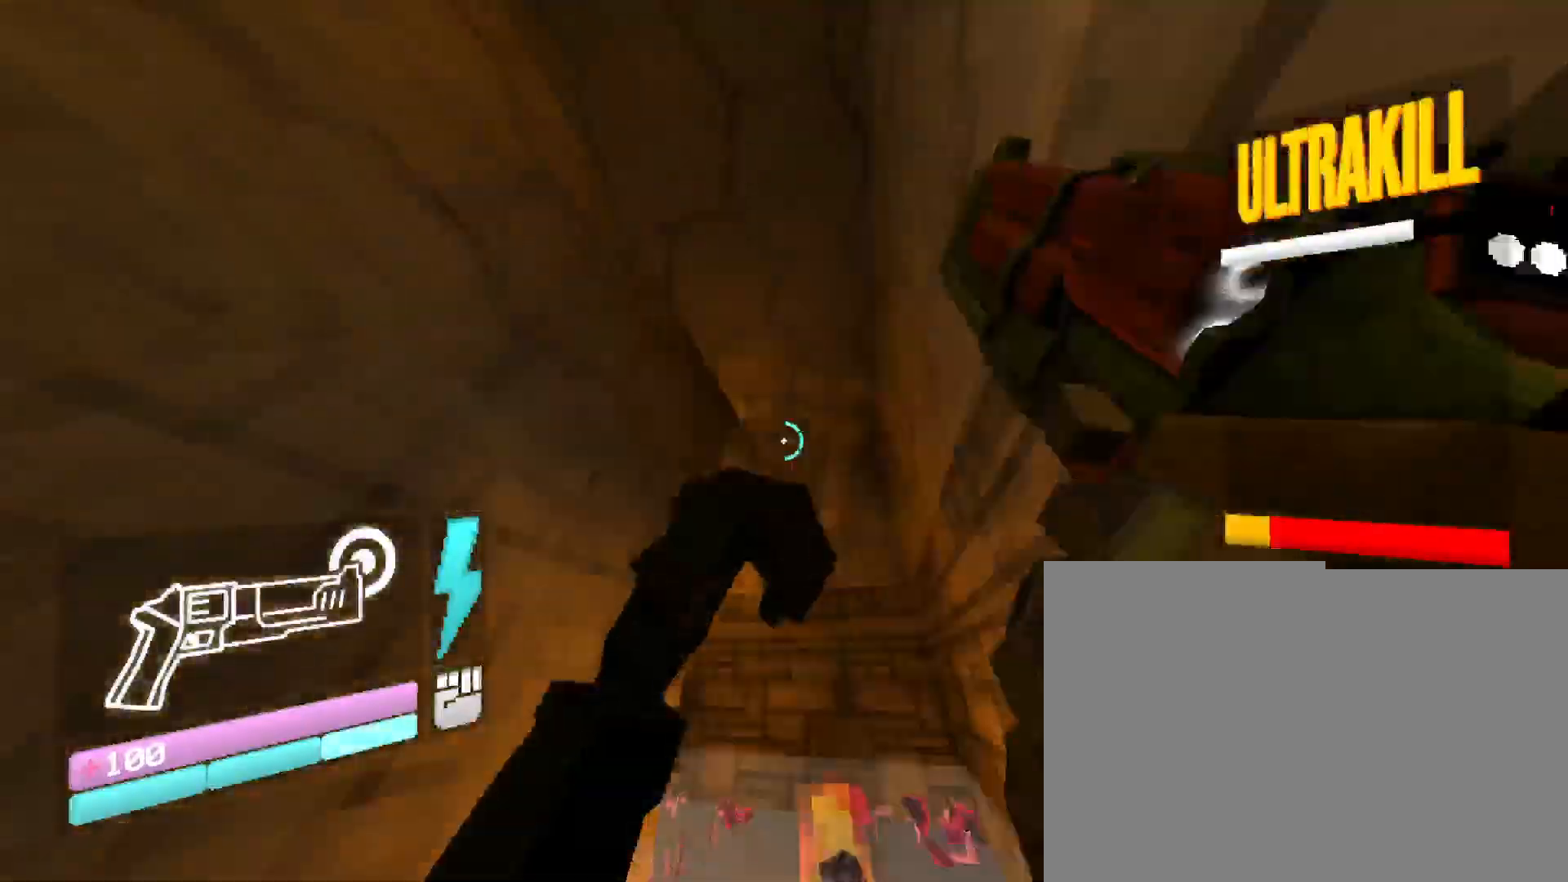
{"keys": ["w"], "mouse": [], "events": []}
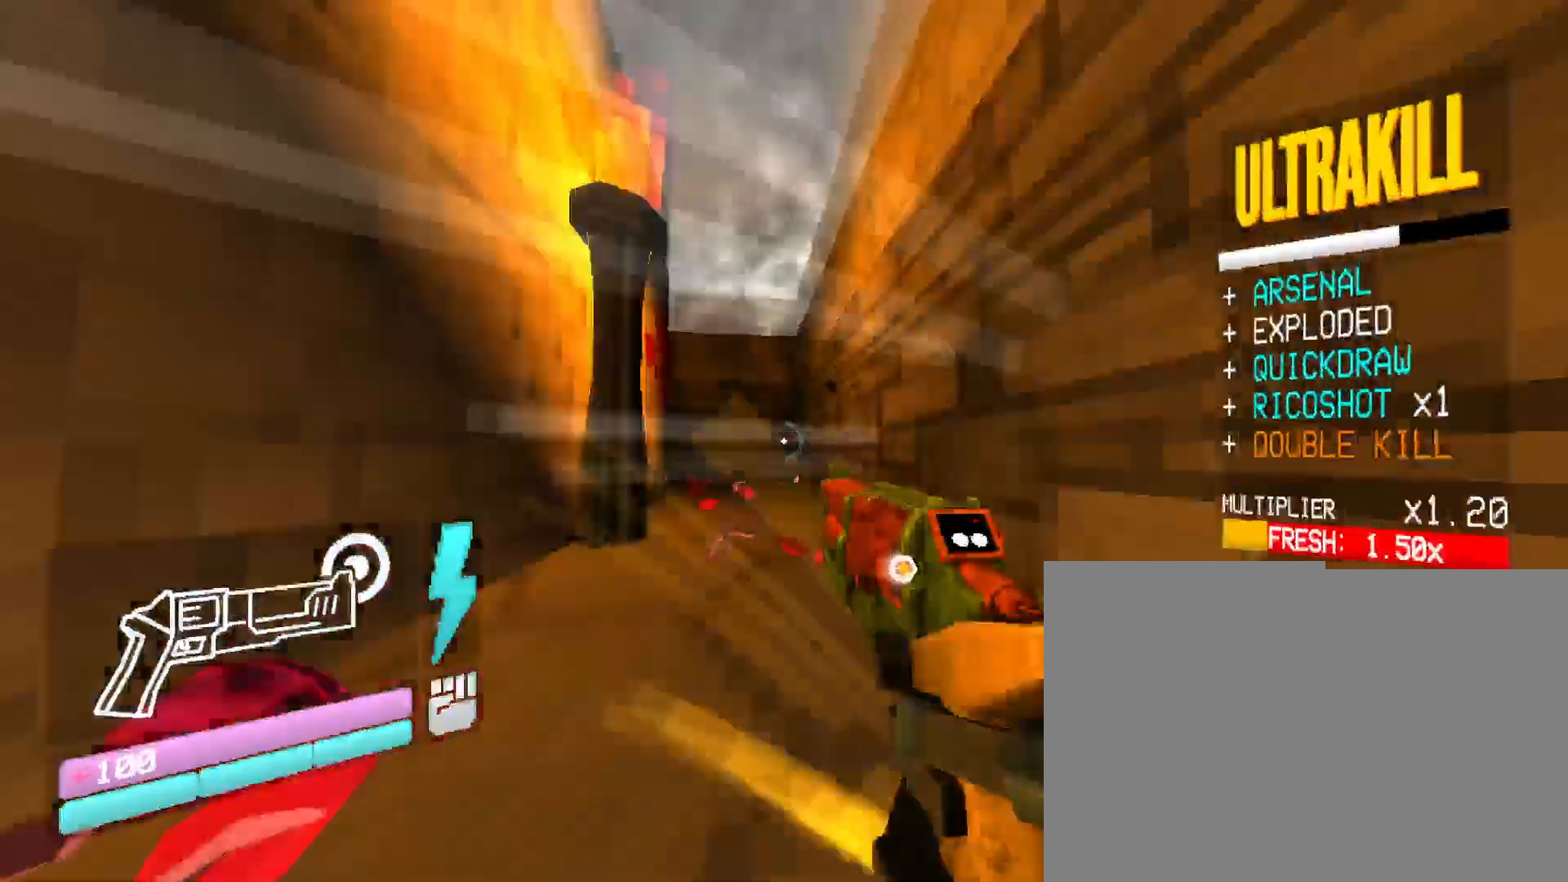
{"keys": ["w"], "mouse": [], "events": []}
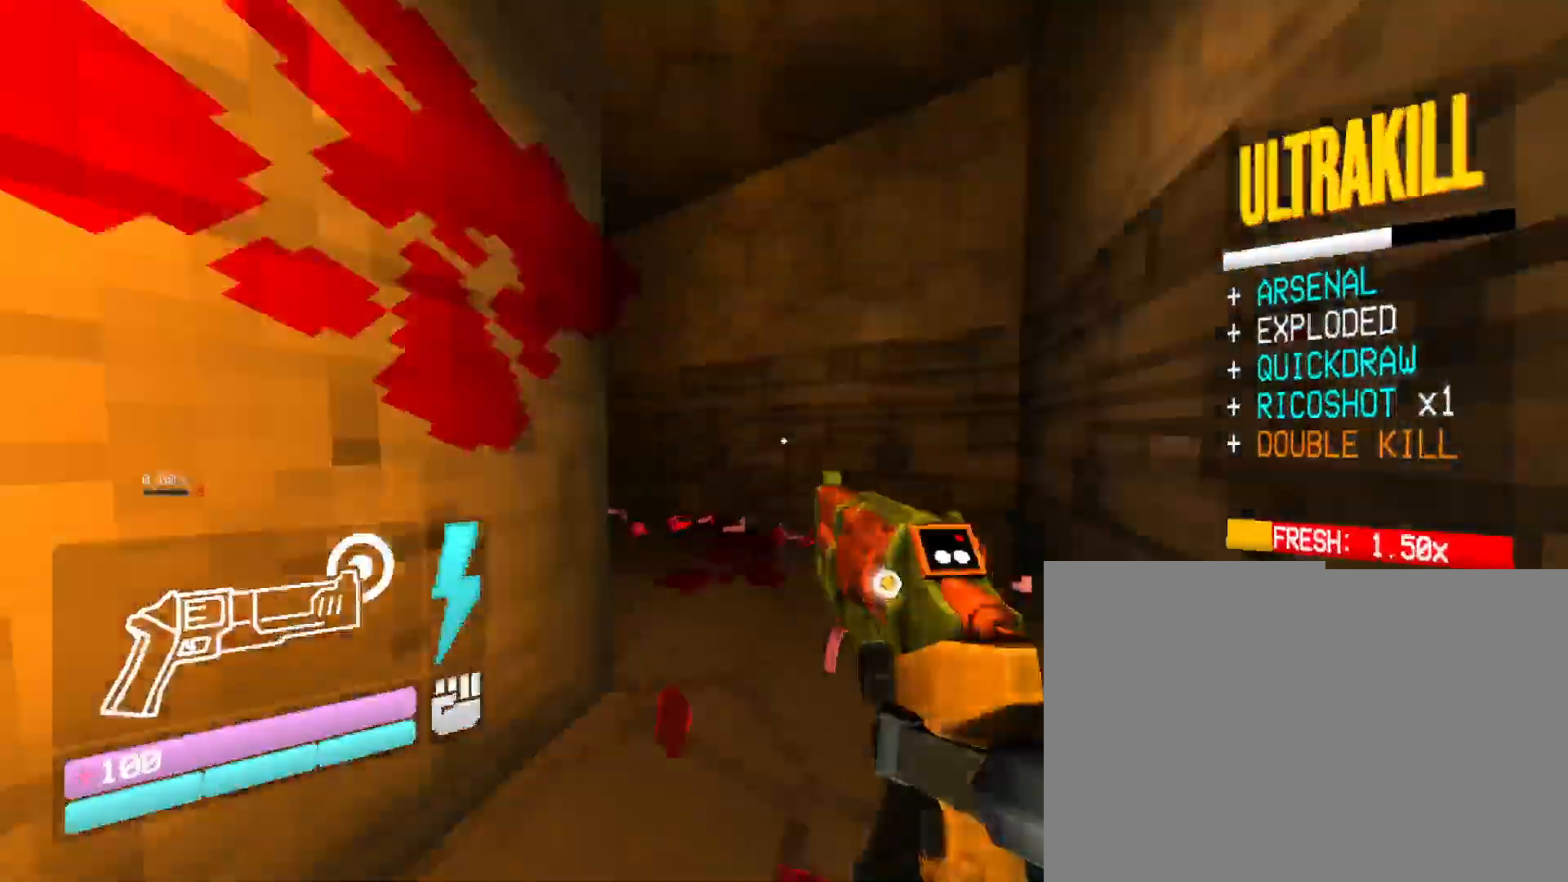
{"keys": ["w"], "mouse": [], "events": []}
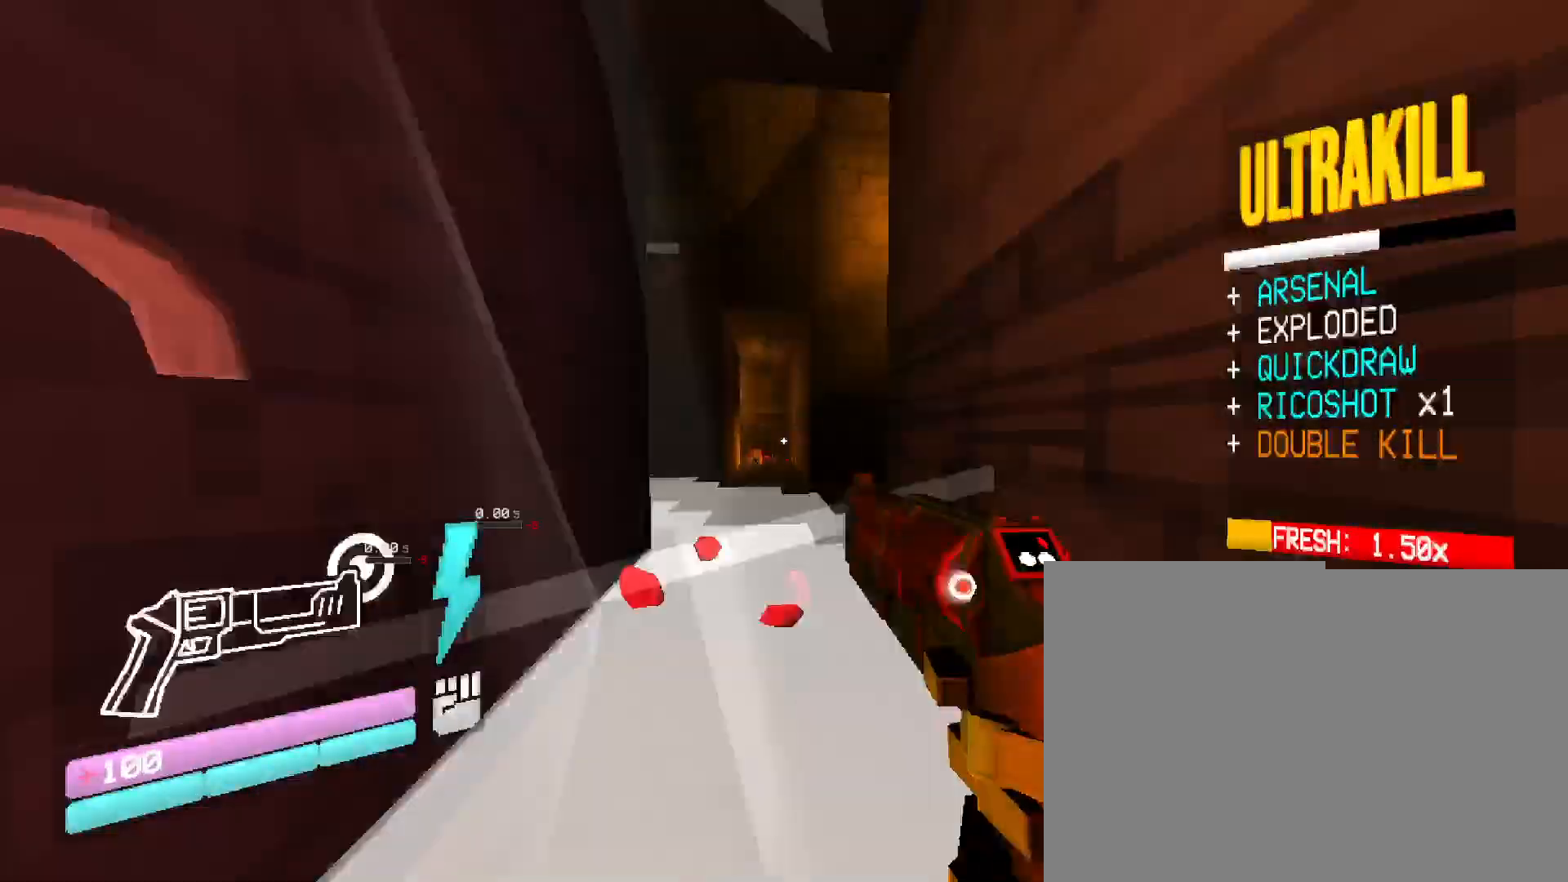
{"keys": ["2", "w"], "mouse": [], "events": [[467, "2", "down"]]}
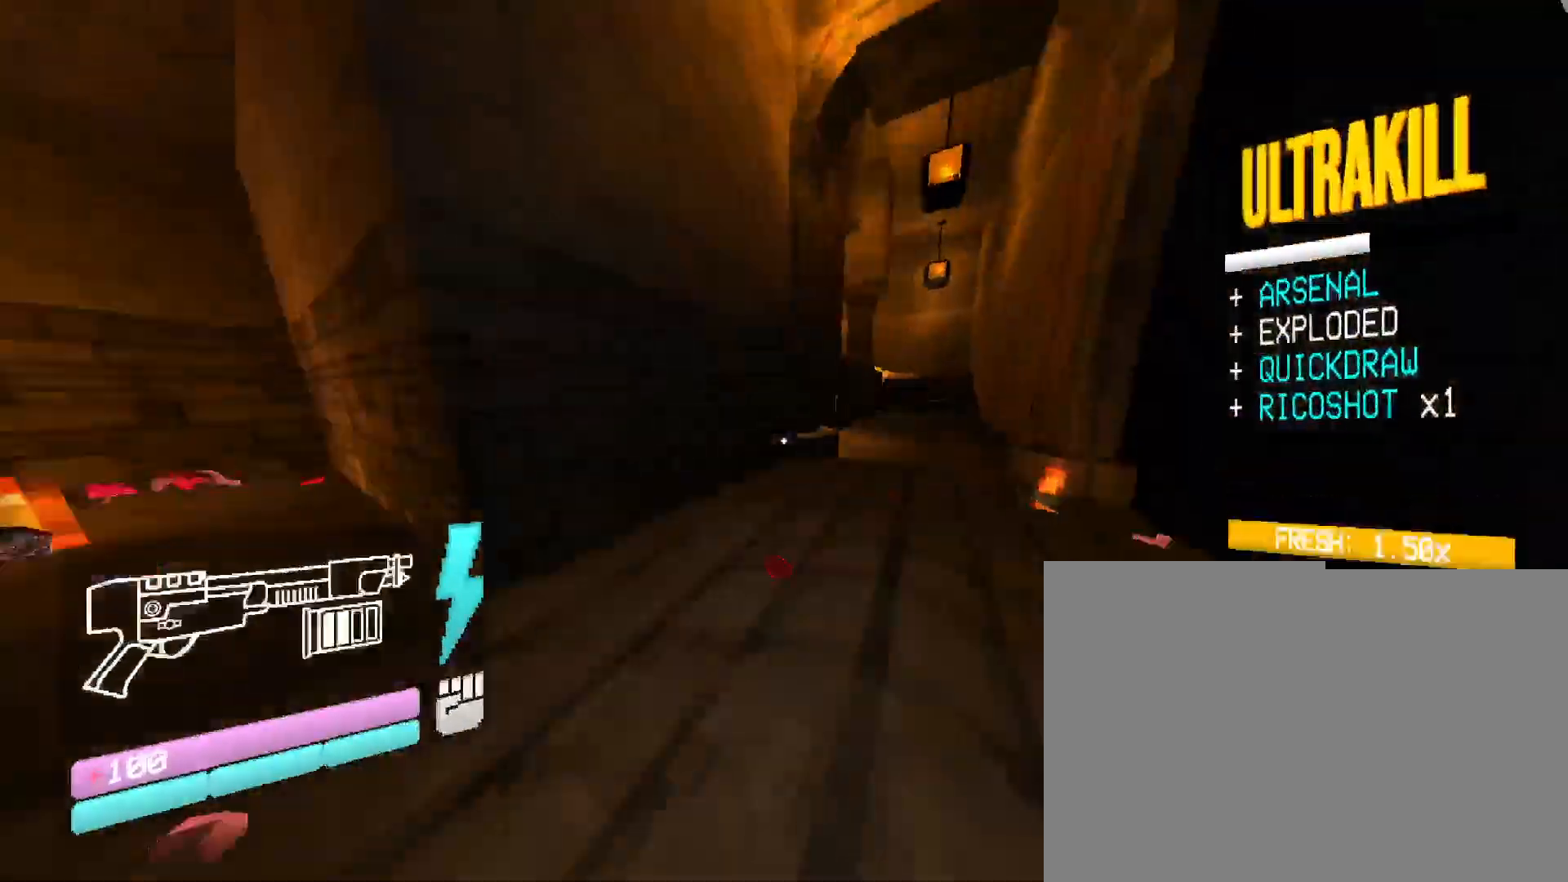
{"keys": ["space", "w"], "mouse": [], "events": [[200, "2", "up"], [467, "space", "down"]]}
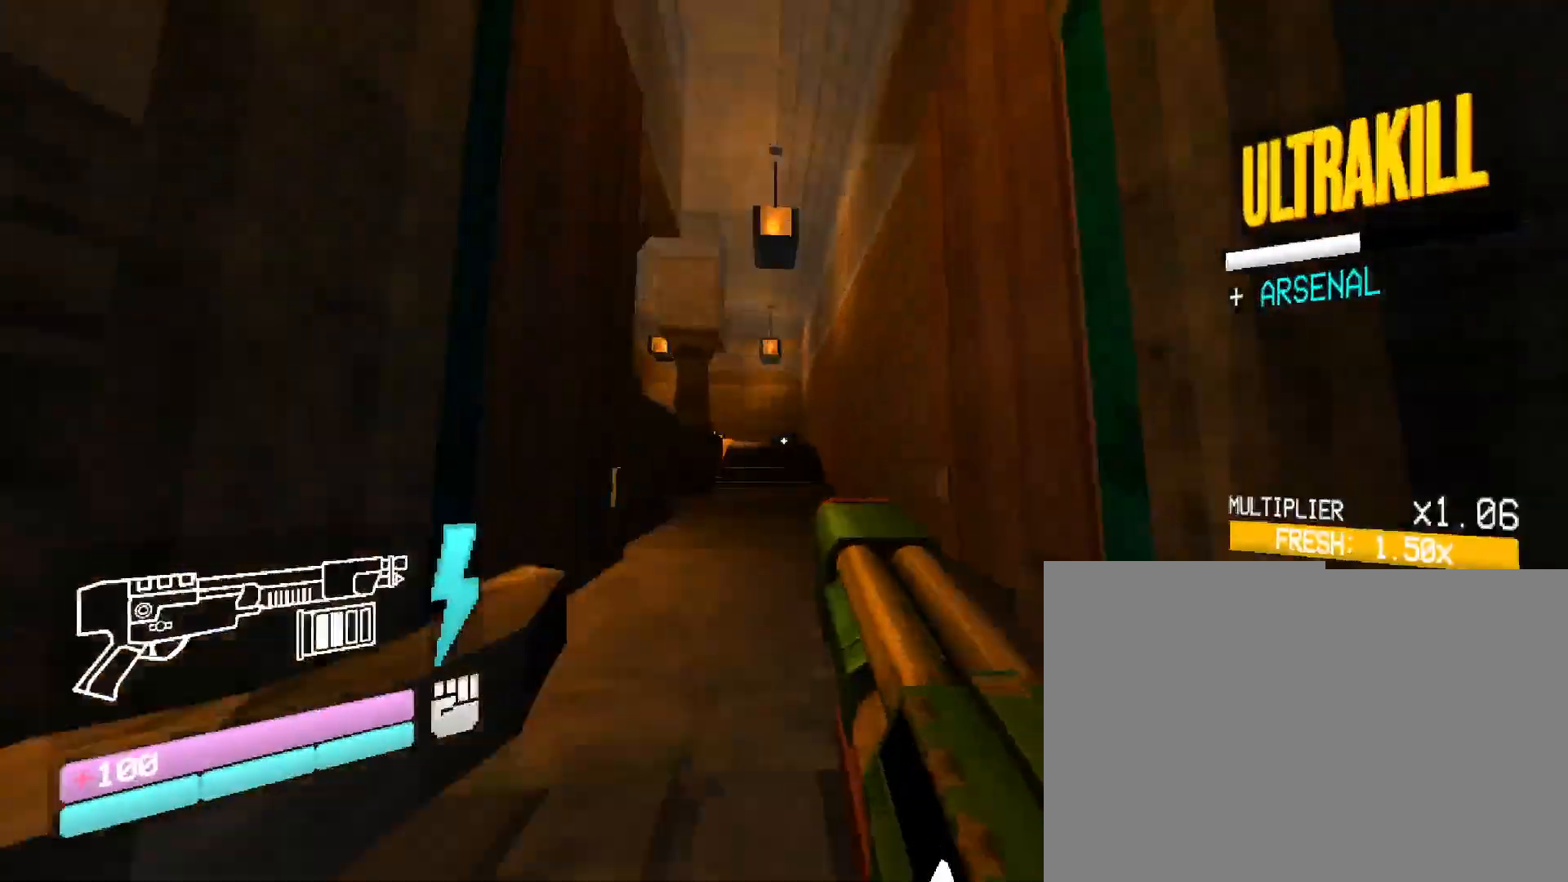
{"keys": ["w"], "mouse": [], "events": [[133, "space", "up"]]}
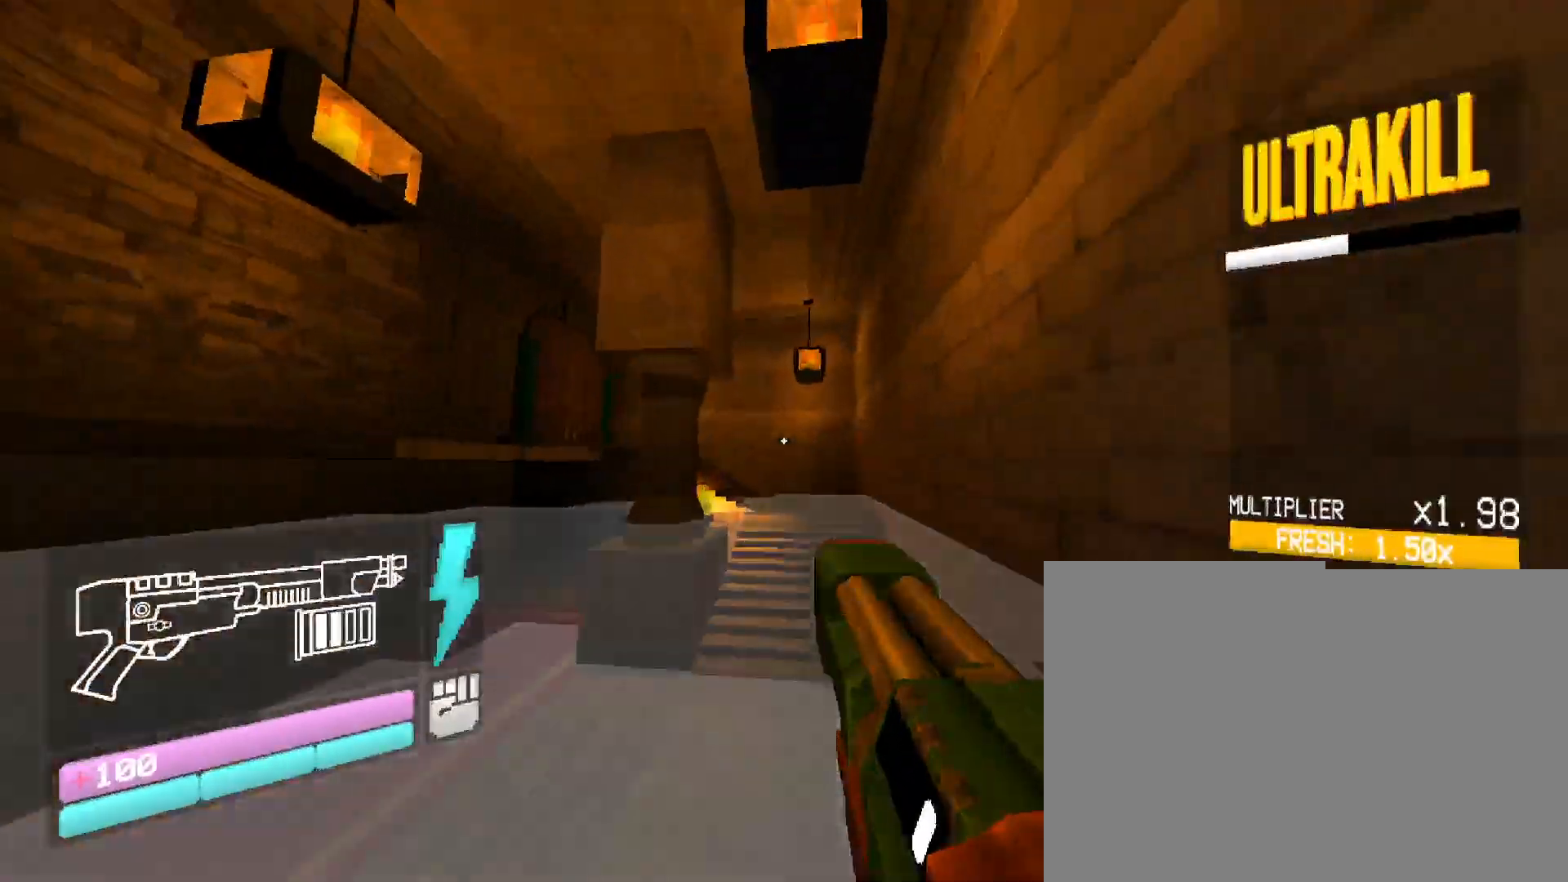
{"keys": ["shift", "w"], "mouse": [], "events": [[283, "shift", "down"]]}
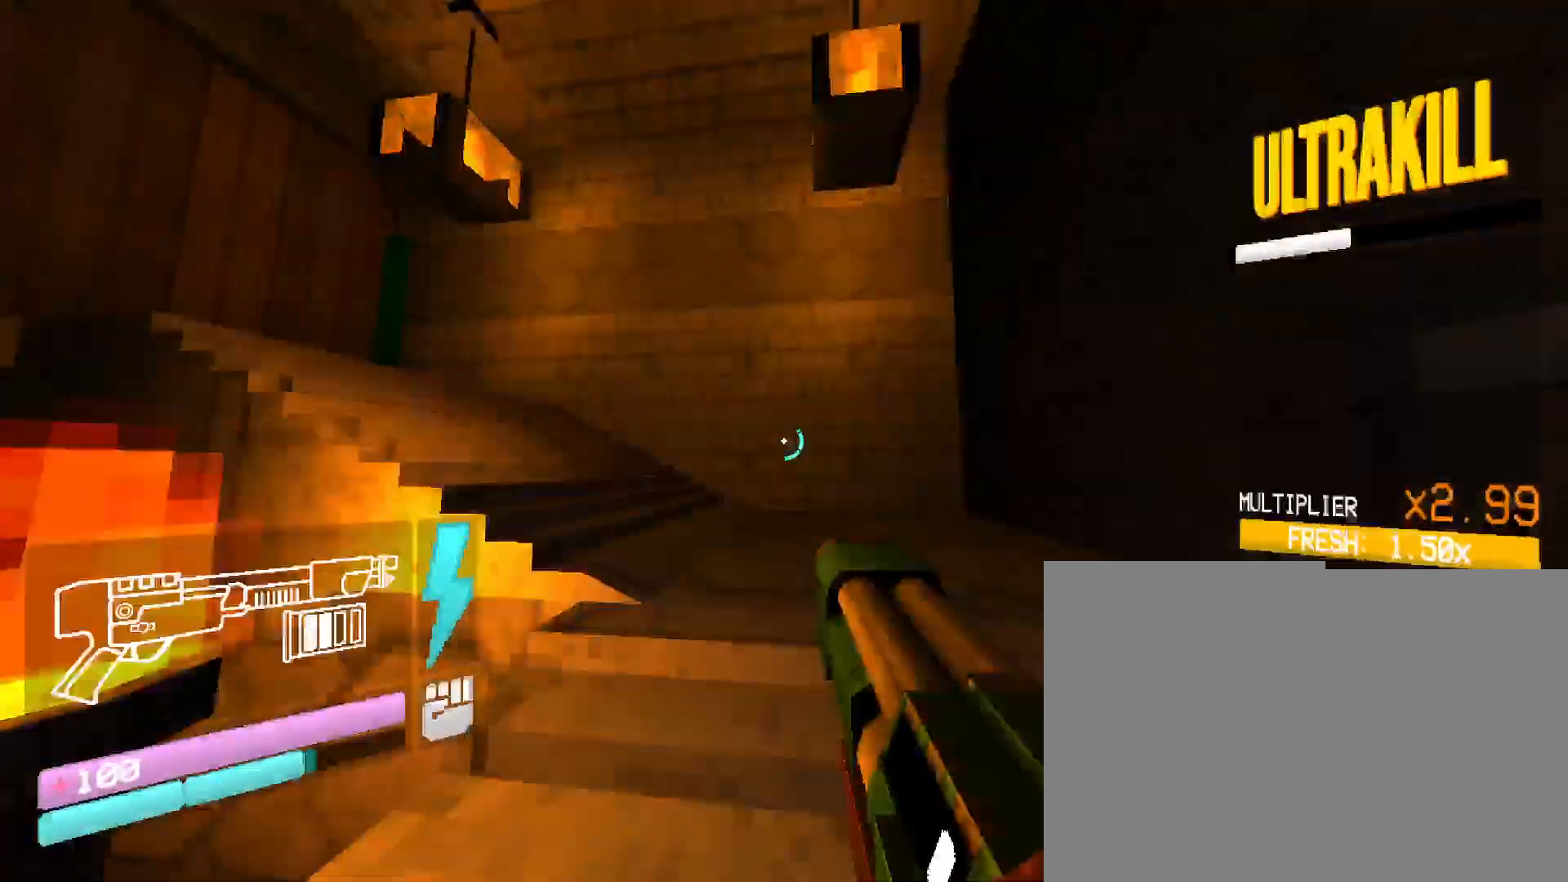
{"keys": ["w"], "mouse": [], "events": [[17, "shift", "up"], [233, "space", "down"], [433, "space", "up"]]}
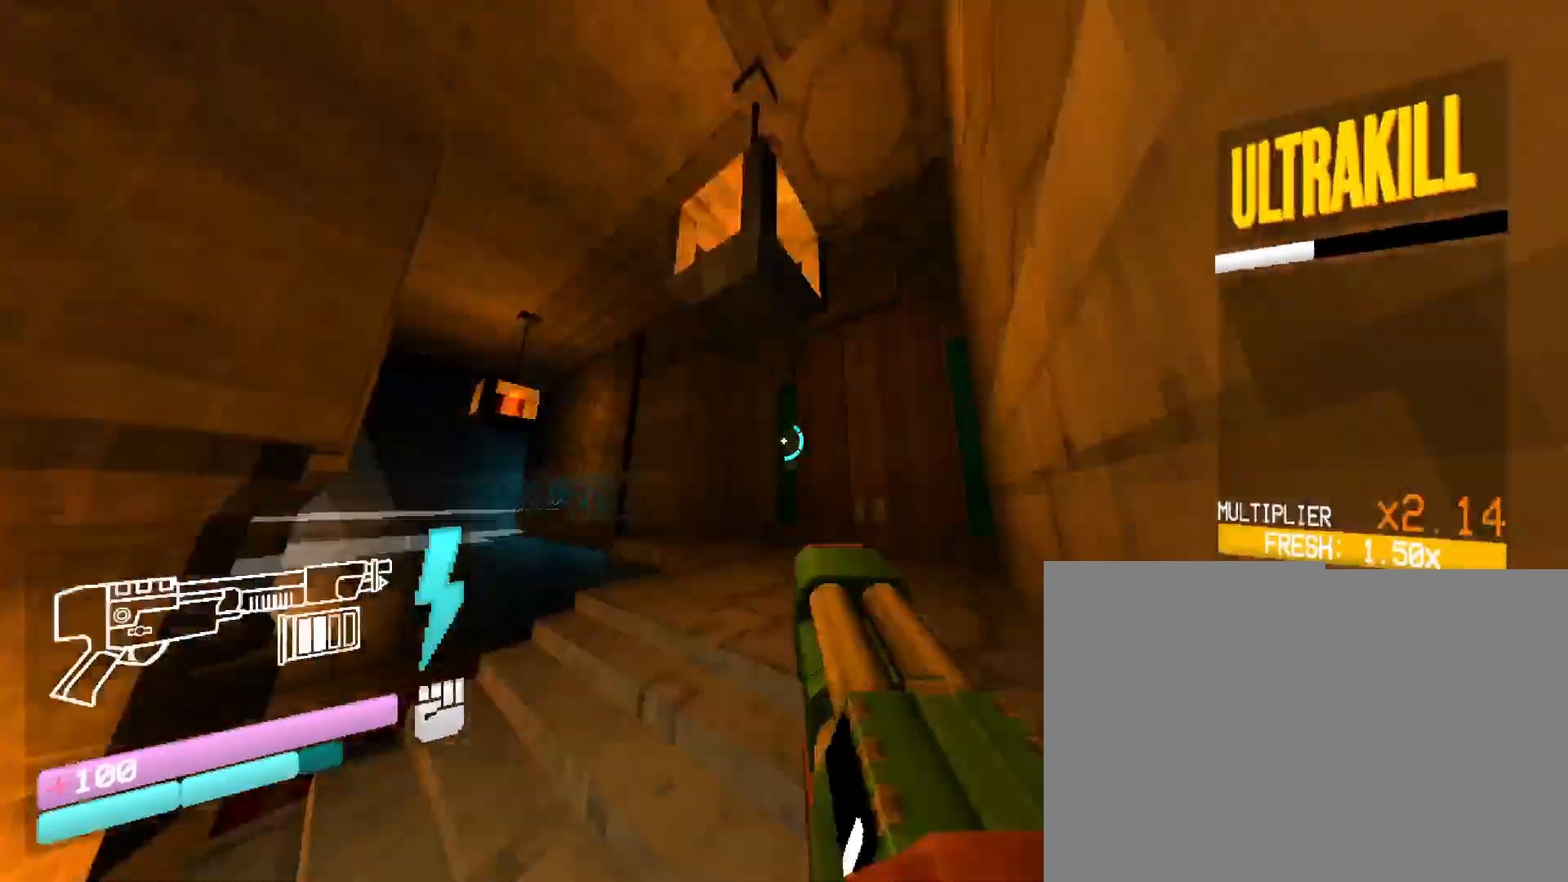
{"keys": [], "mouse": [], "events": [[417, "w", "up"]]}
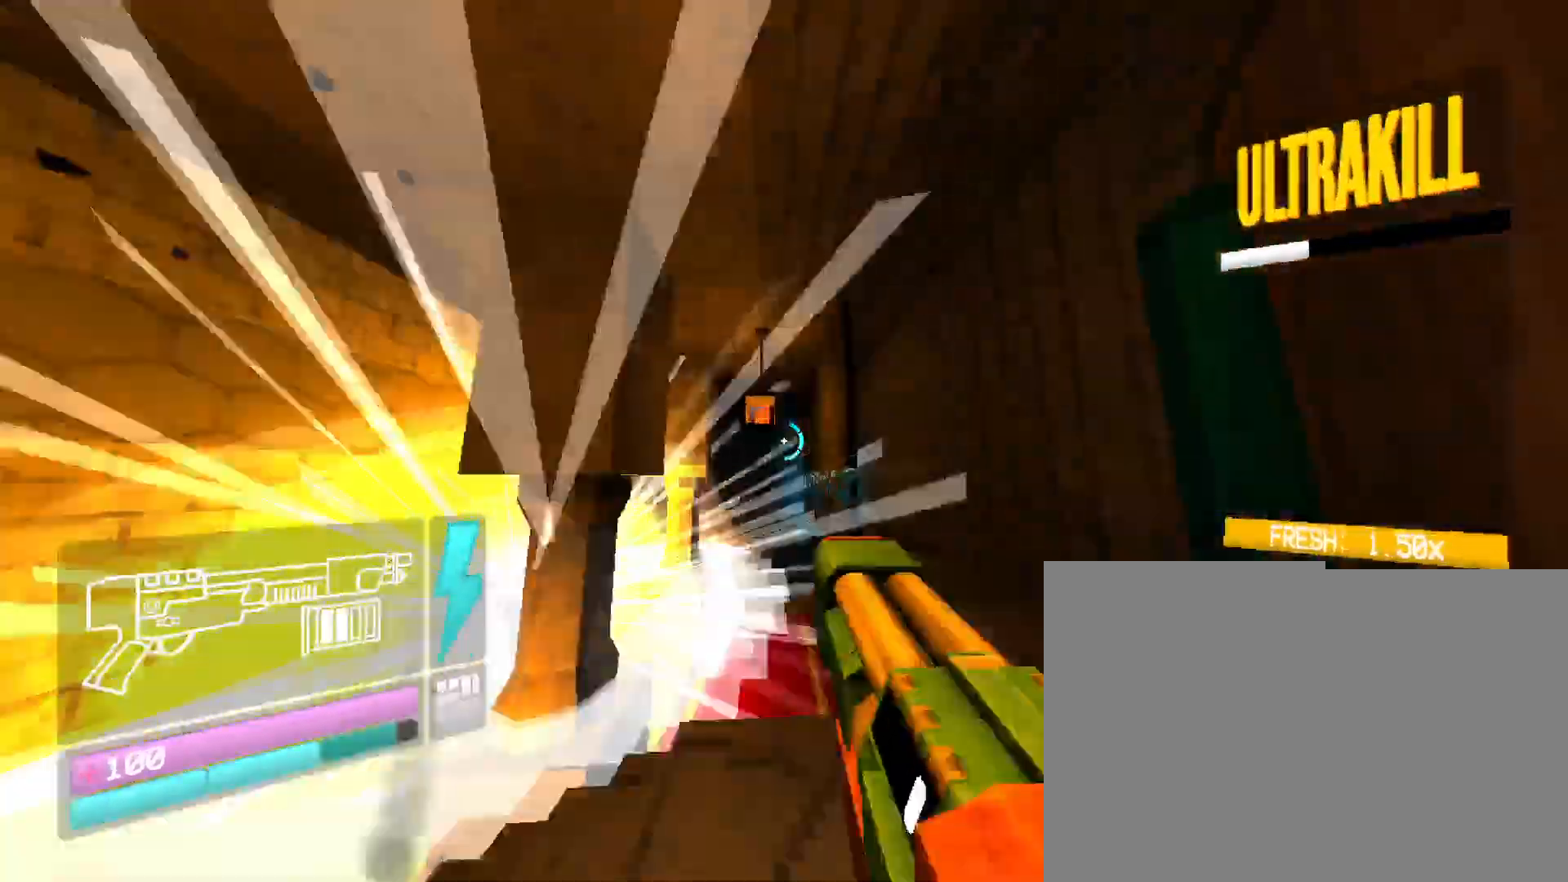
{"keys": [], "mouse": [], "events": [[217, "d", "down"], [500, "d", "up"]]}
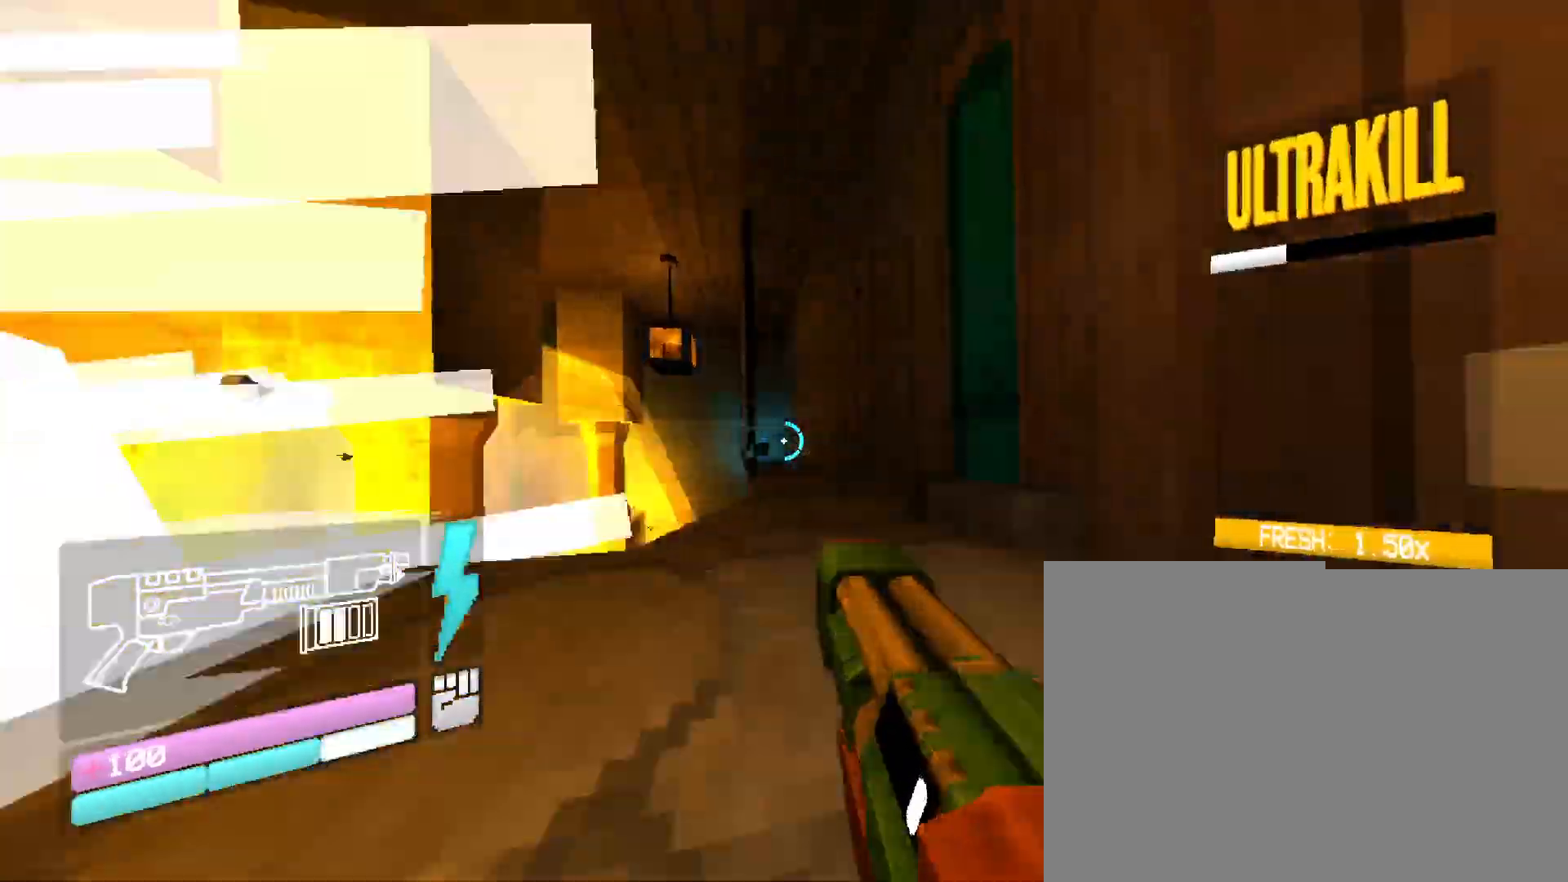
{"keys": [], "mouse": [], "events": [[283, "r", "down"], [483, "r", "up"]]}
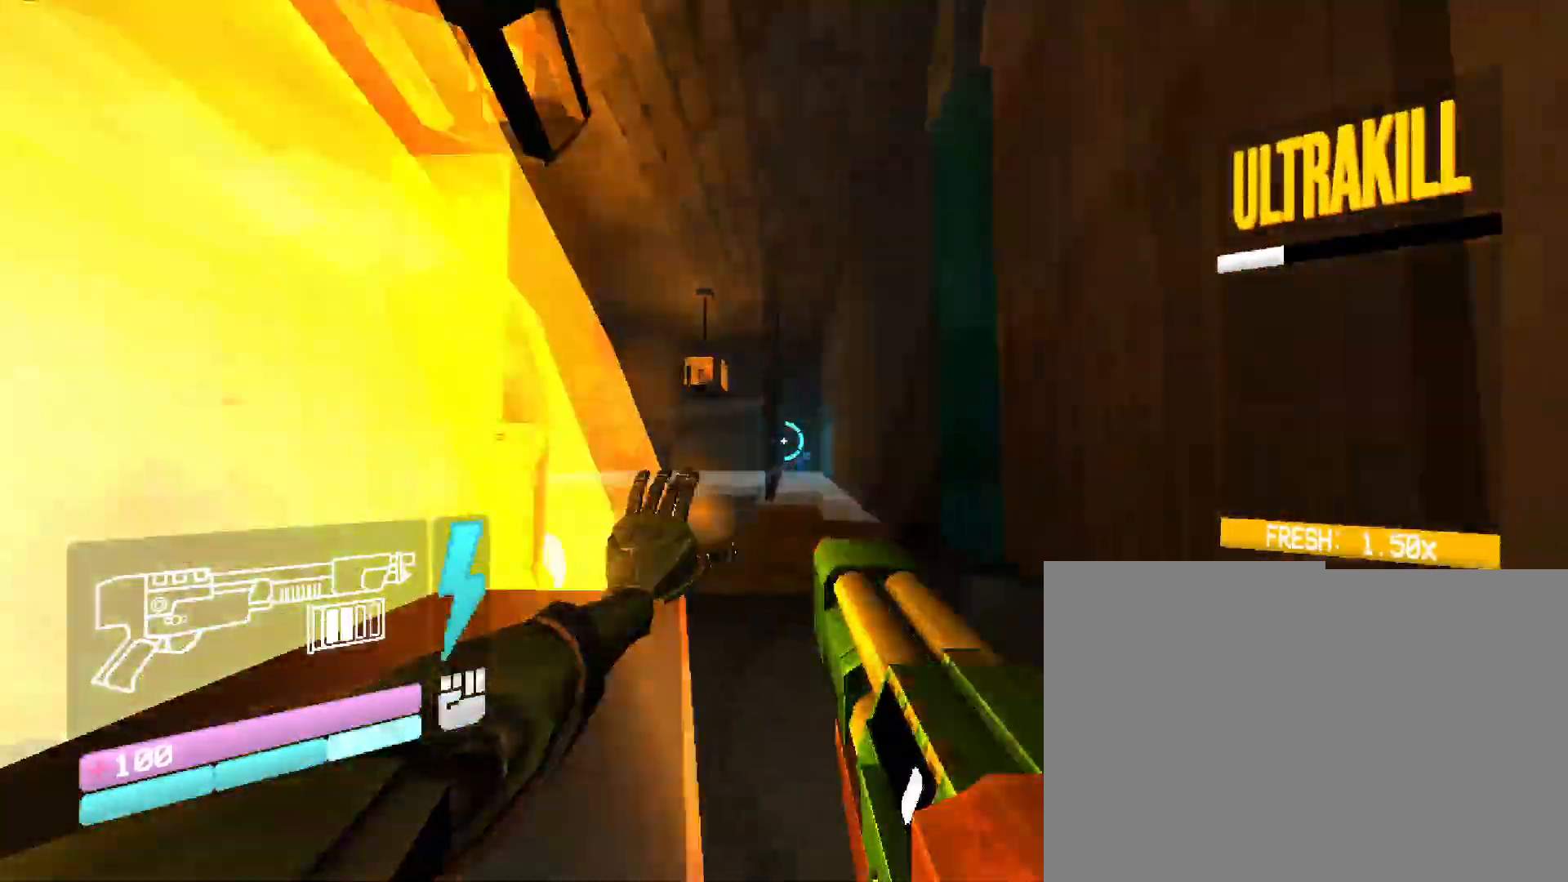
{"keys": ["w"], "mouse": [], "events": [[83, "w", "down"]]}
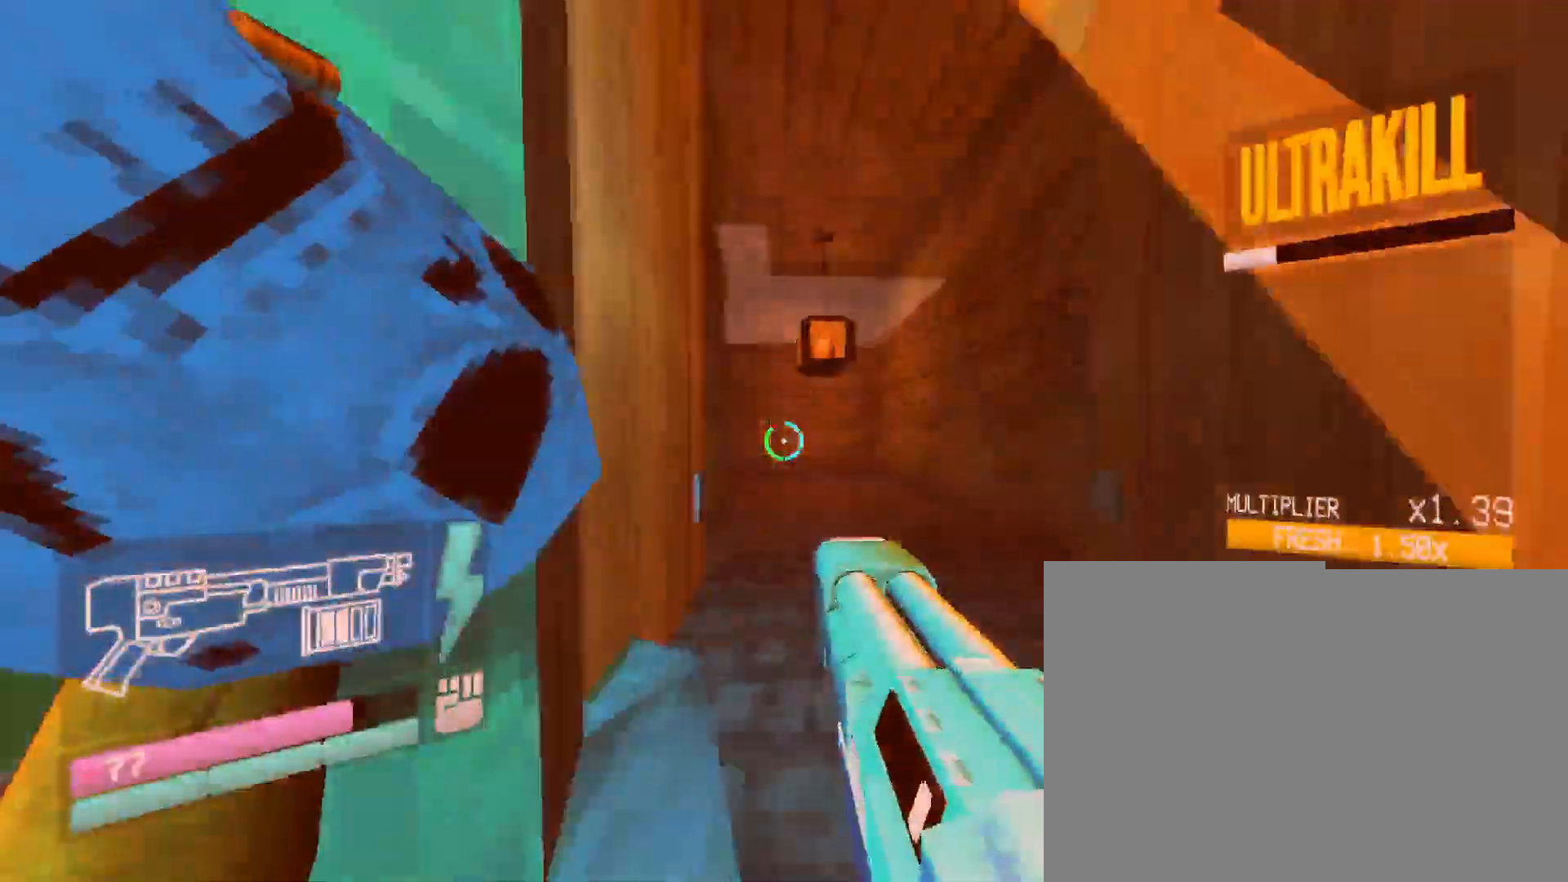
{"keys": ["space", "w"], "mouse": [], "events": [[317, "space", "down"]]}
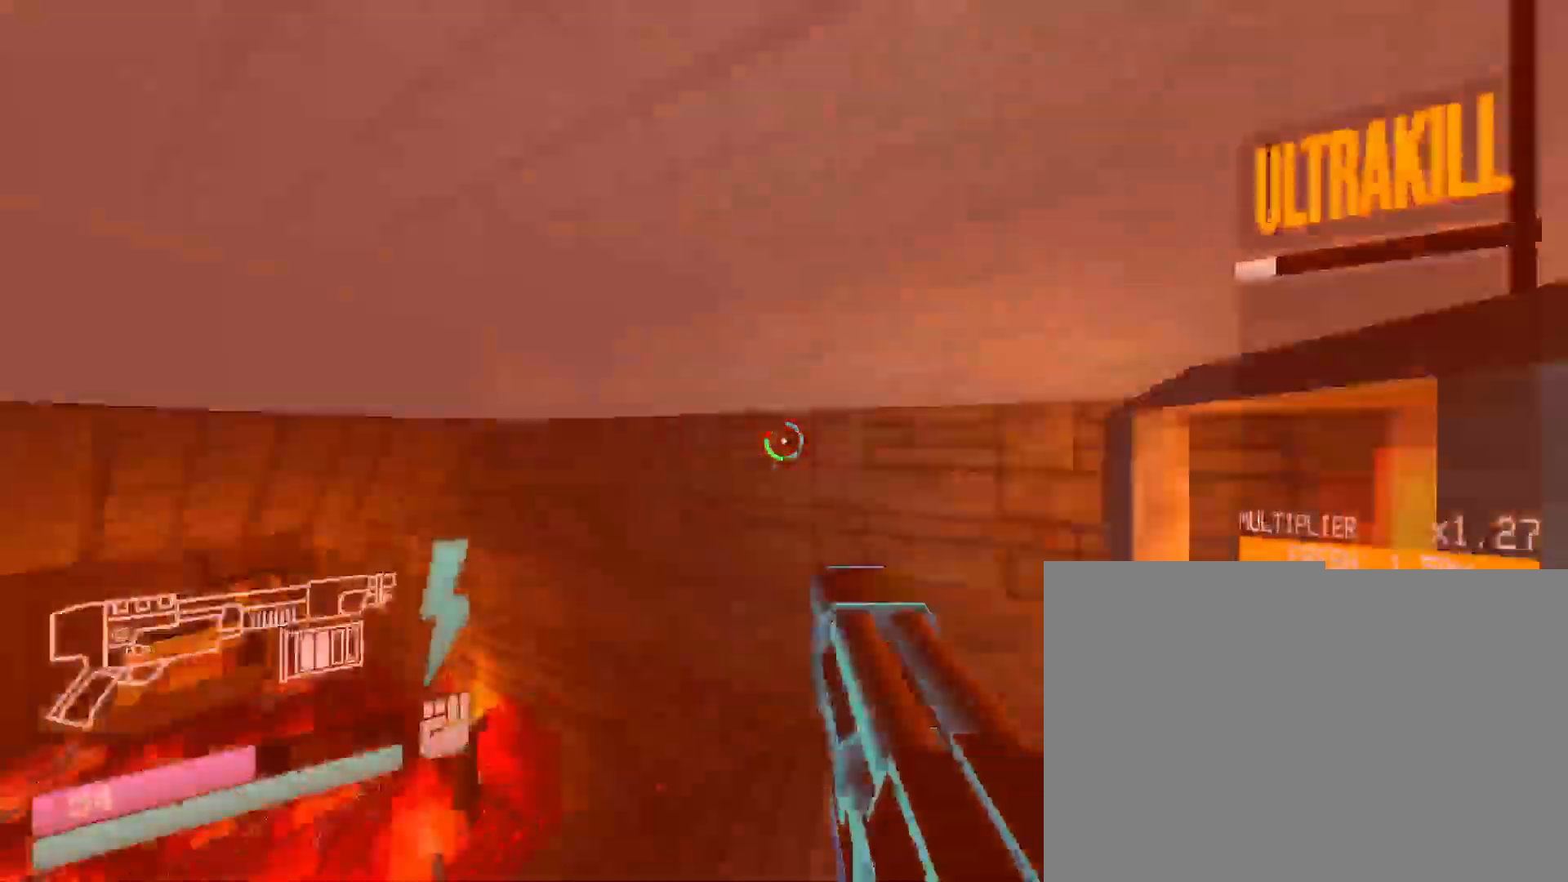
{"keys": ["w"], "mouse": [], "events": [[17, "space", "up"]]}
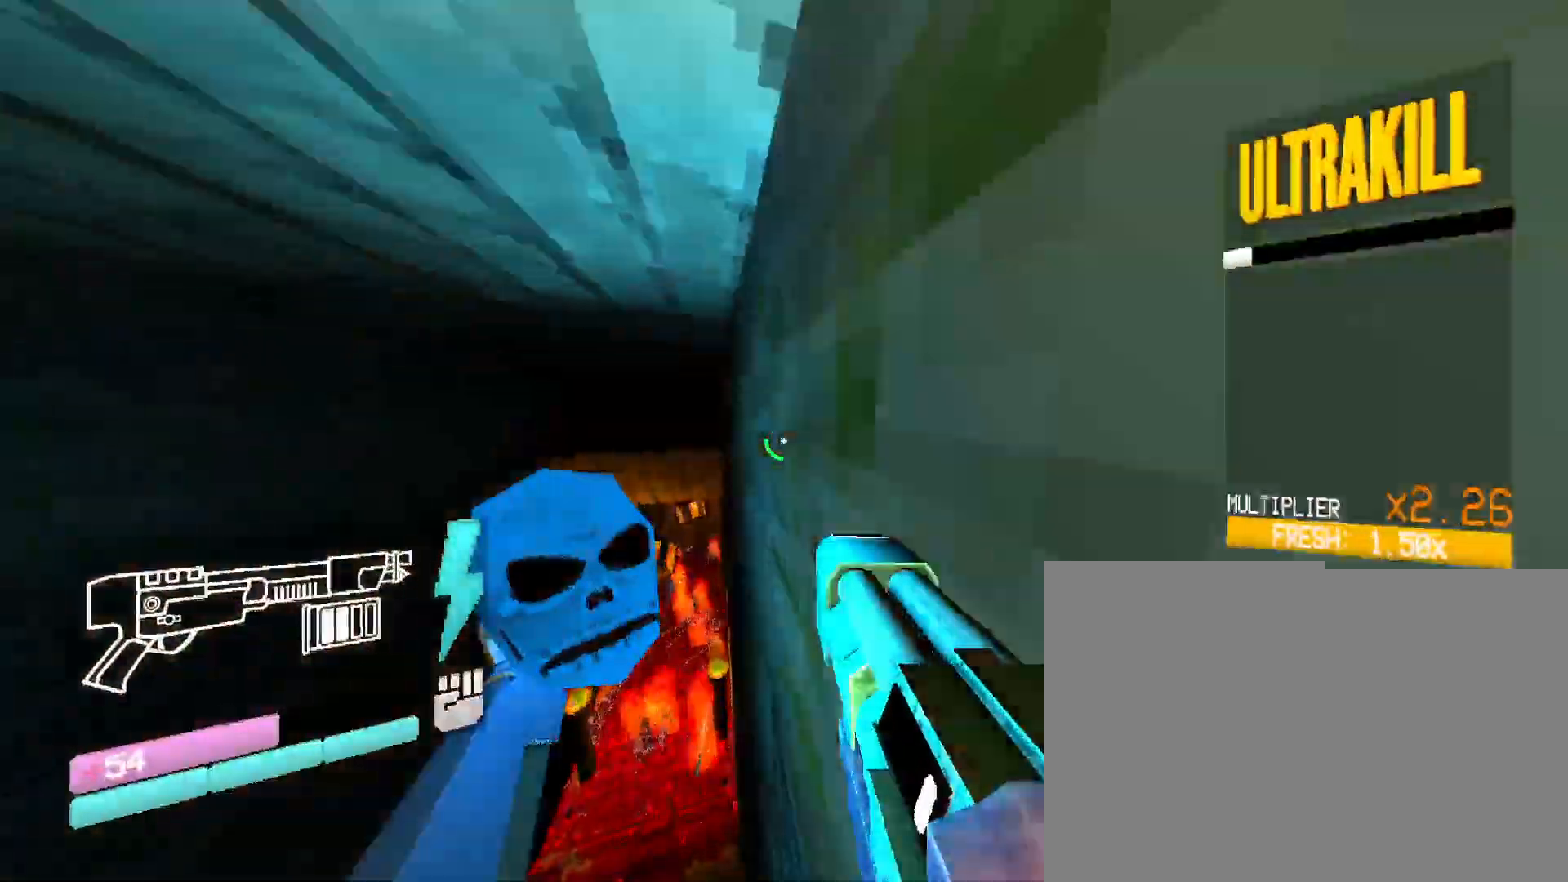
{"keys": ["w"], "mouse": [], "events": []}
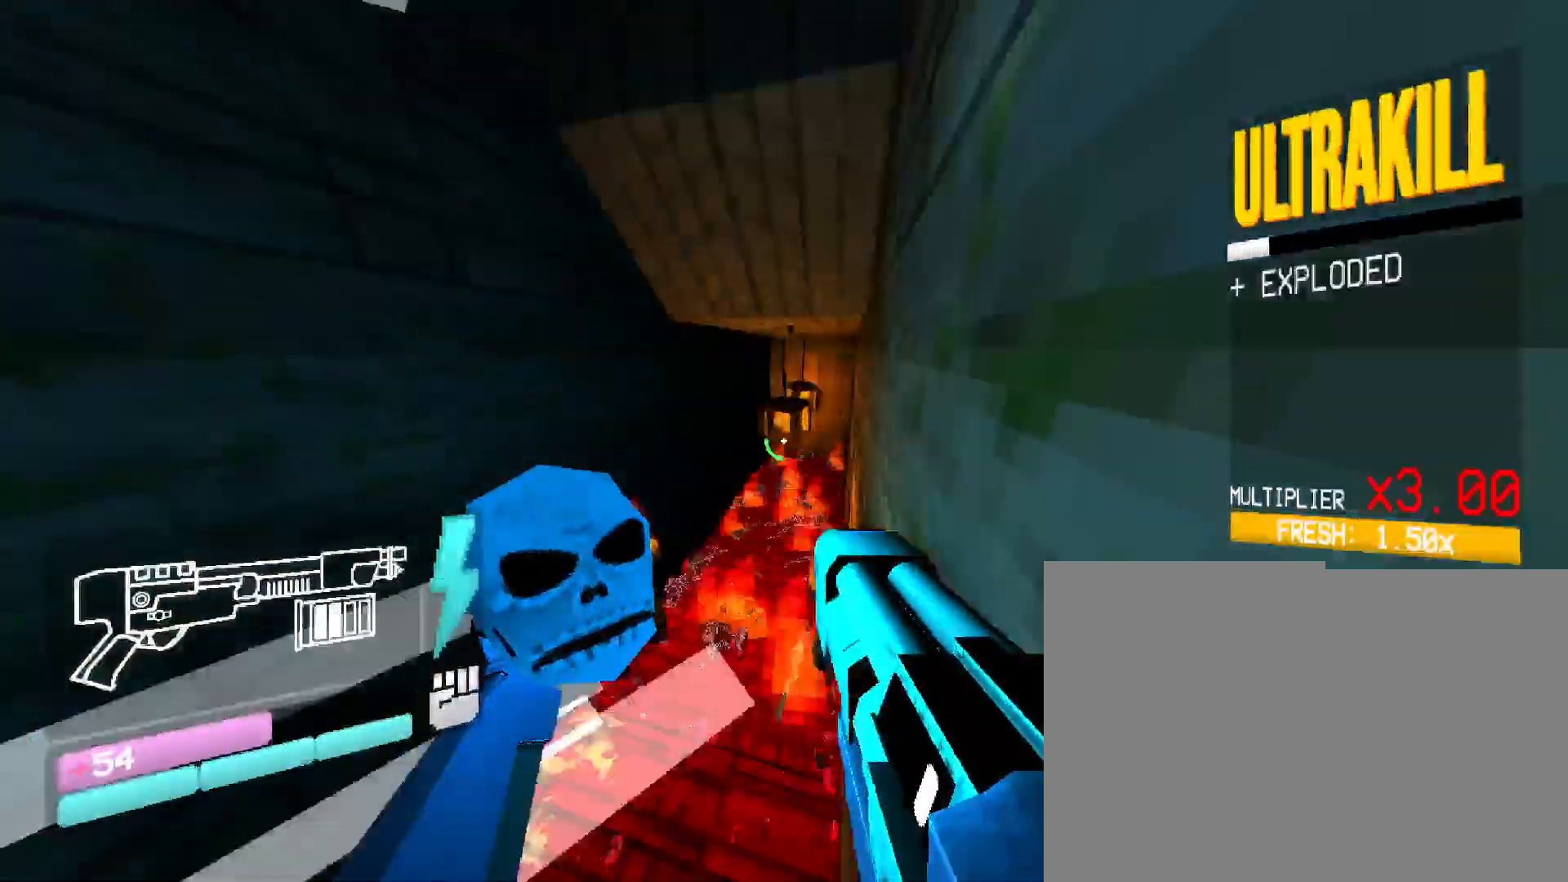
{"keys": ["space", "w"], "mouse": [], "events": [[483, "space", "down"]]}
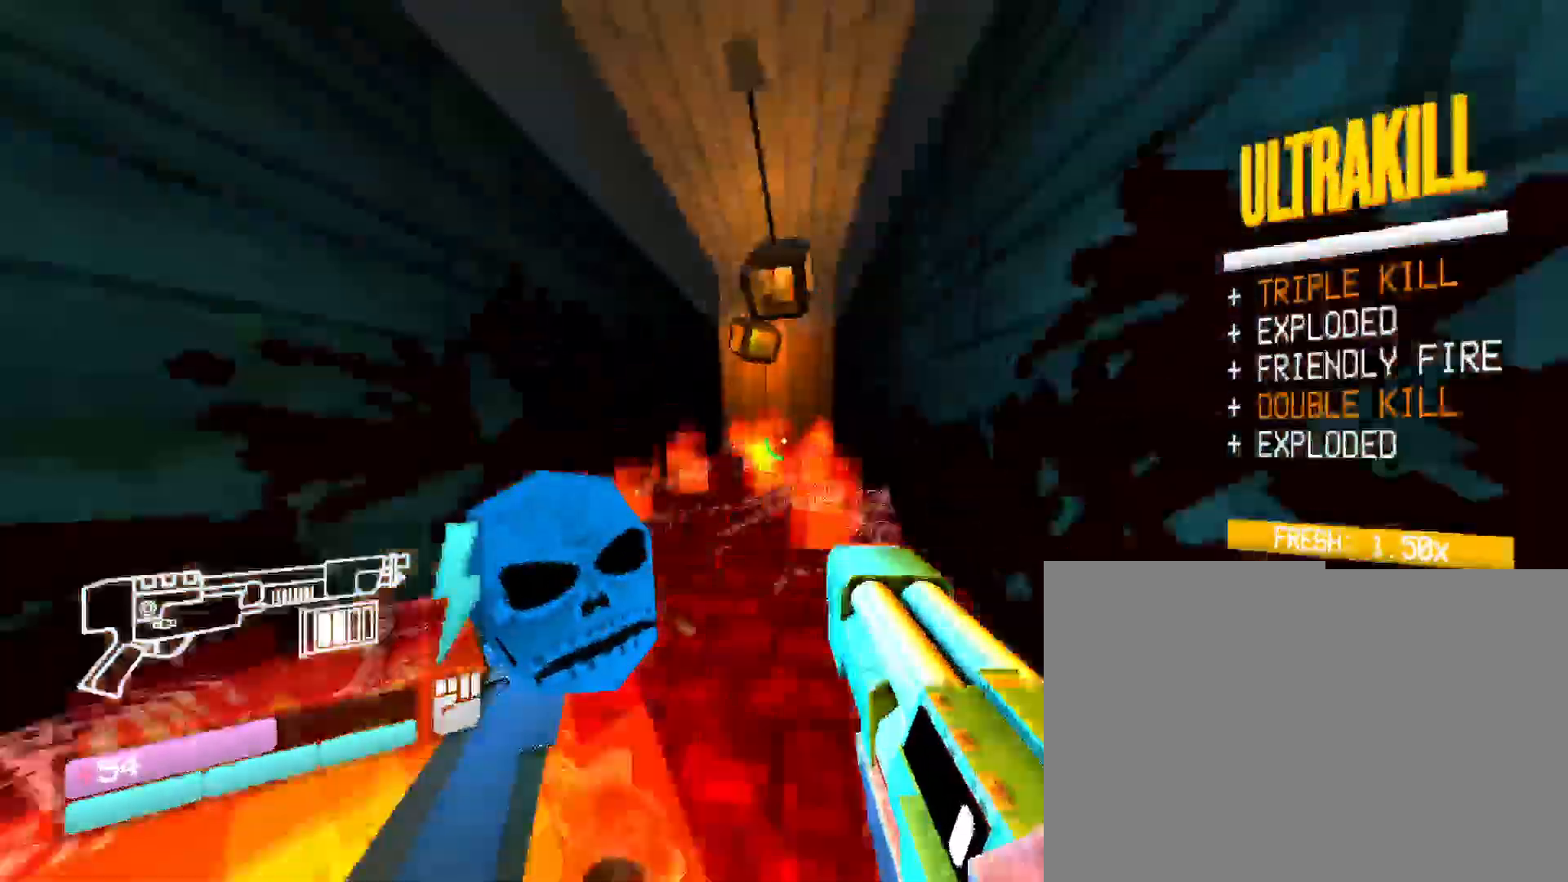
{"keys": ["w"], "mouse": [], "events": [[200, "space", "up"]]}
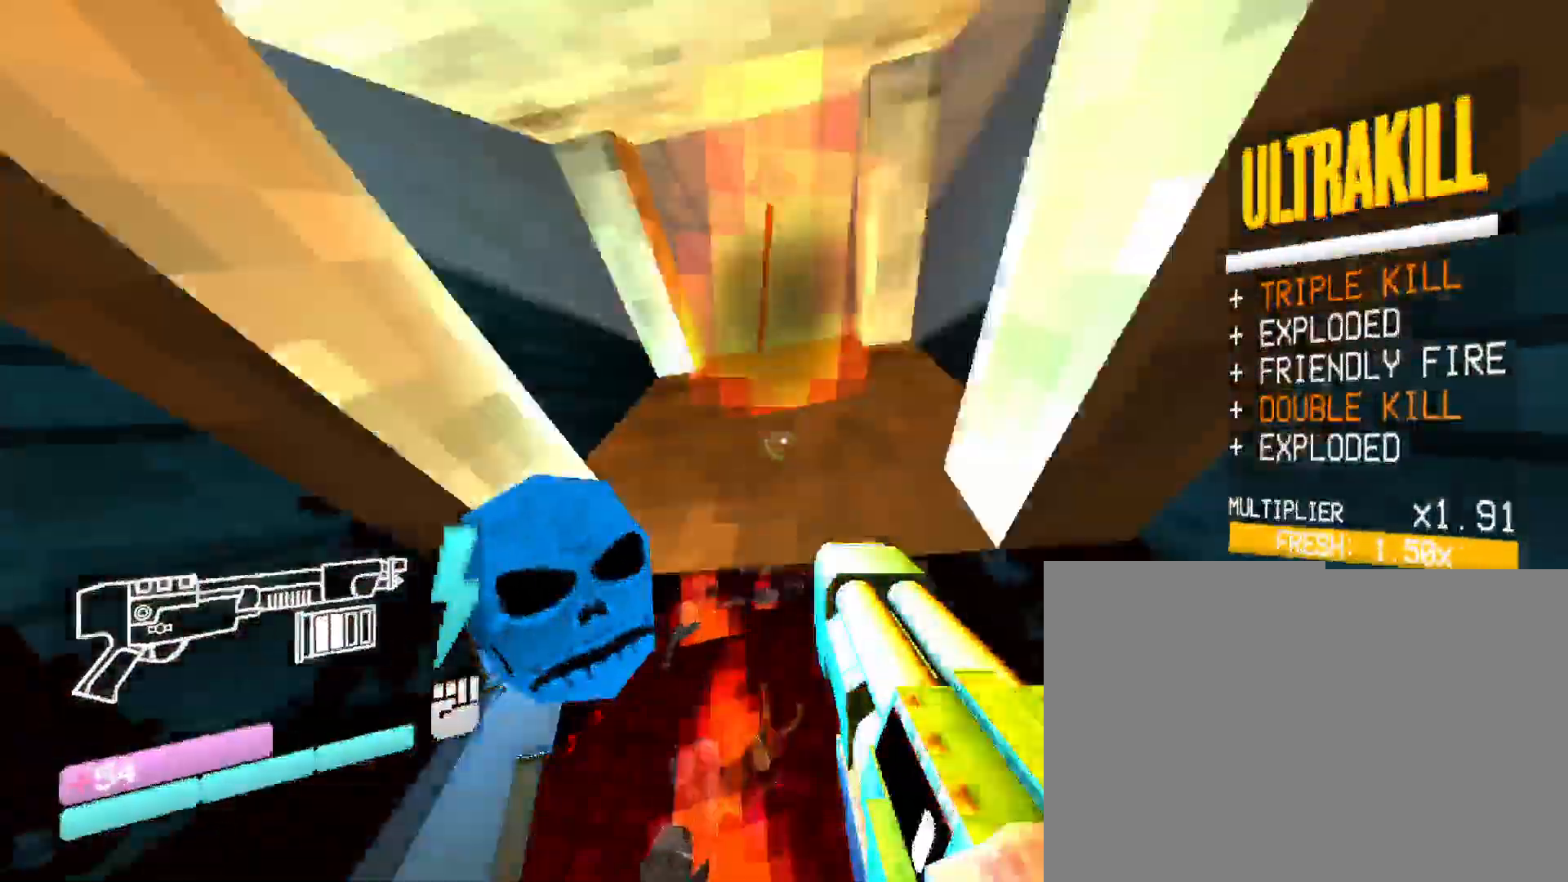
{"keys": ["w"], "mouse": [], "events": []}
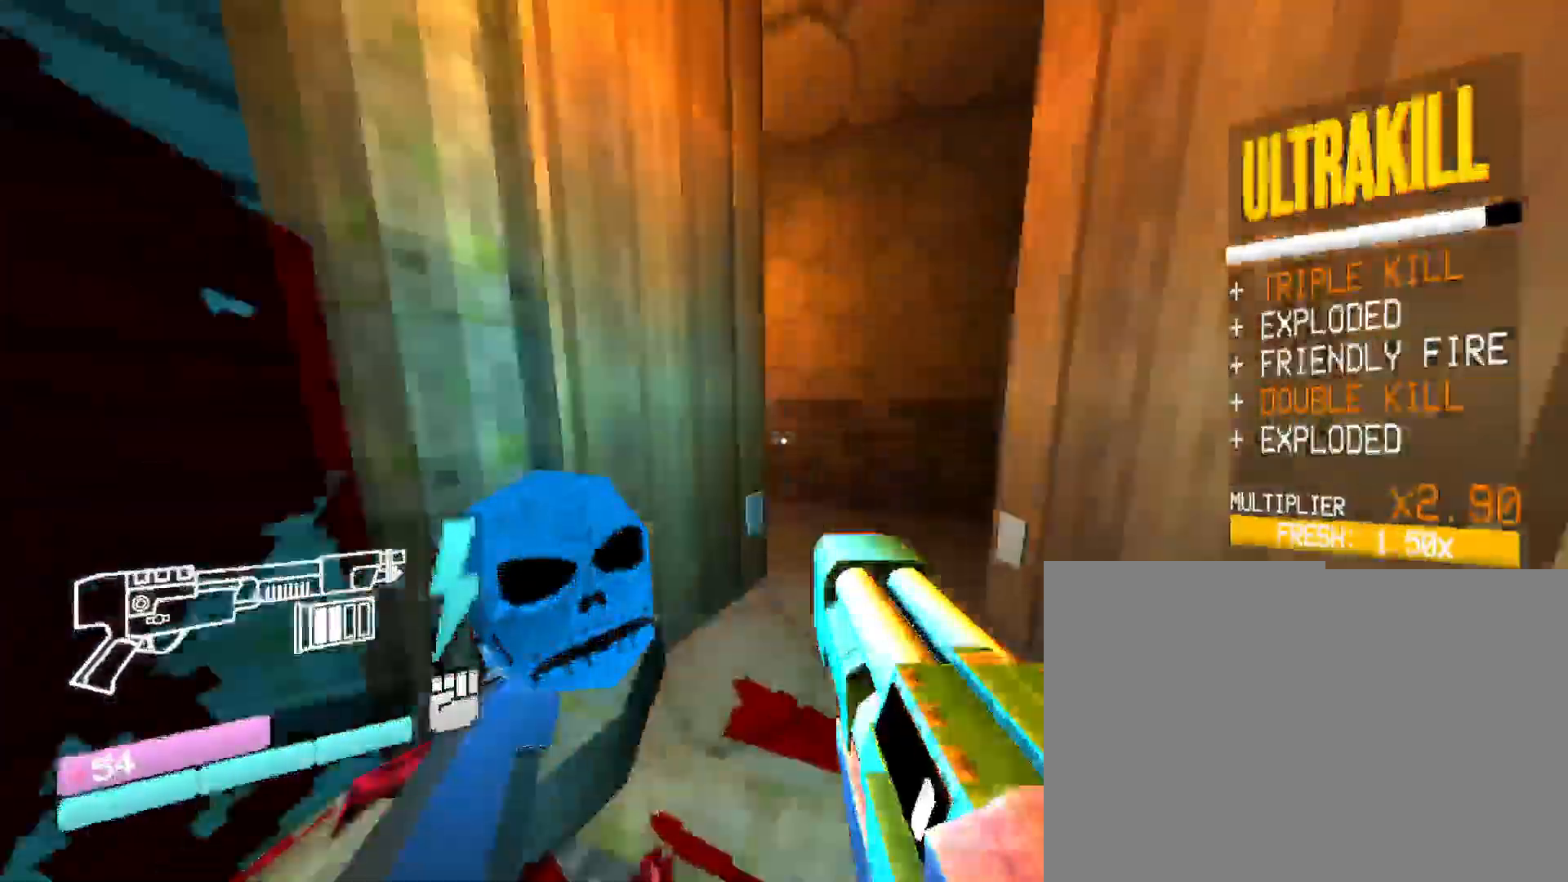
{"keys": ["space", "w"], "mouse": [], "events": [[333, "space", "down"]]}
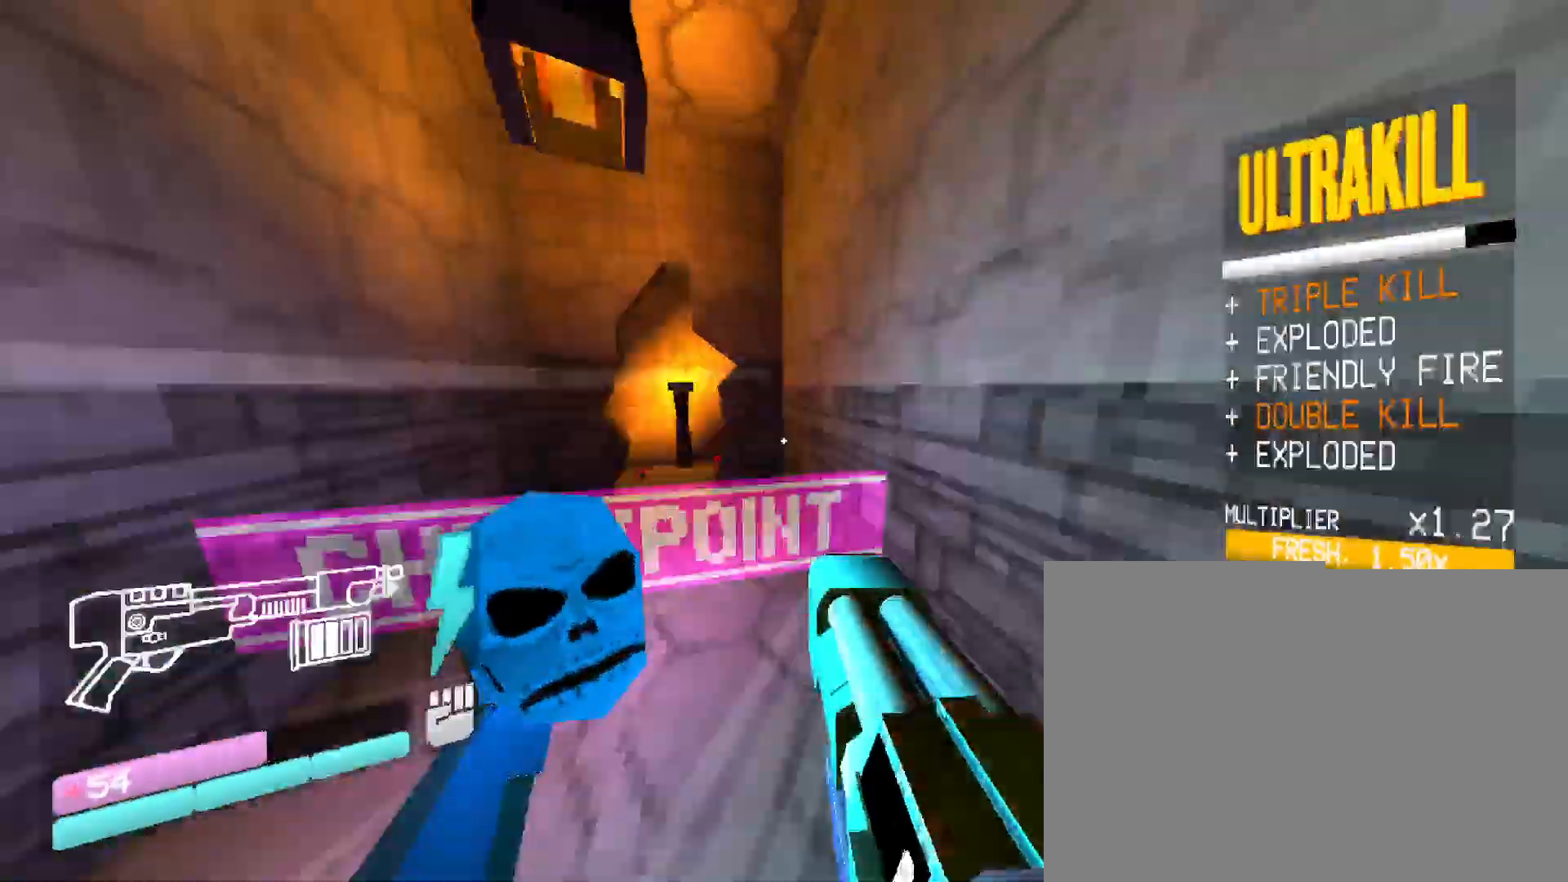
{"keys": ["w"], "mouse": [], "events": [[67, "space", "up"]]}
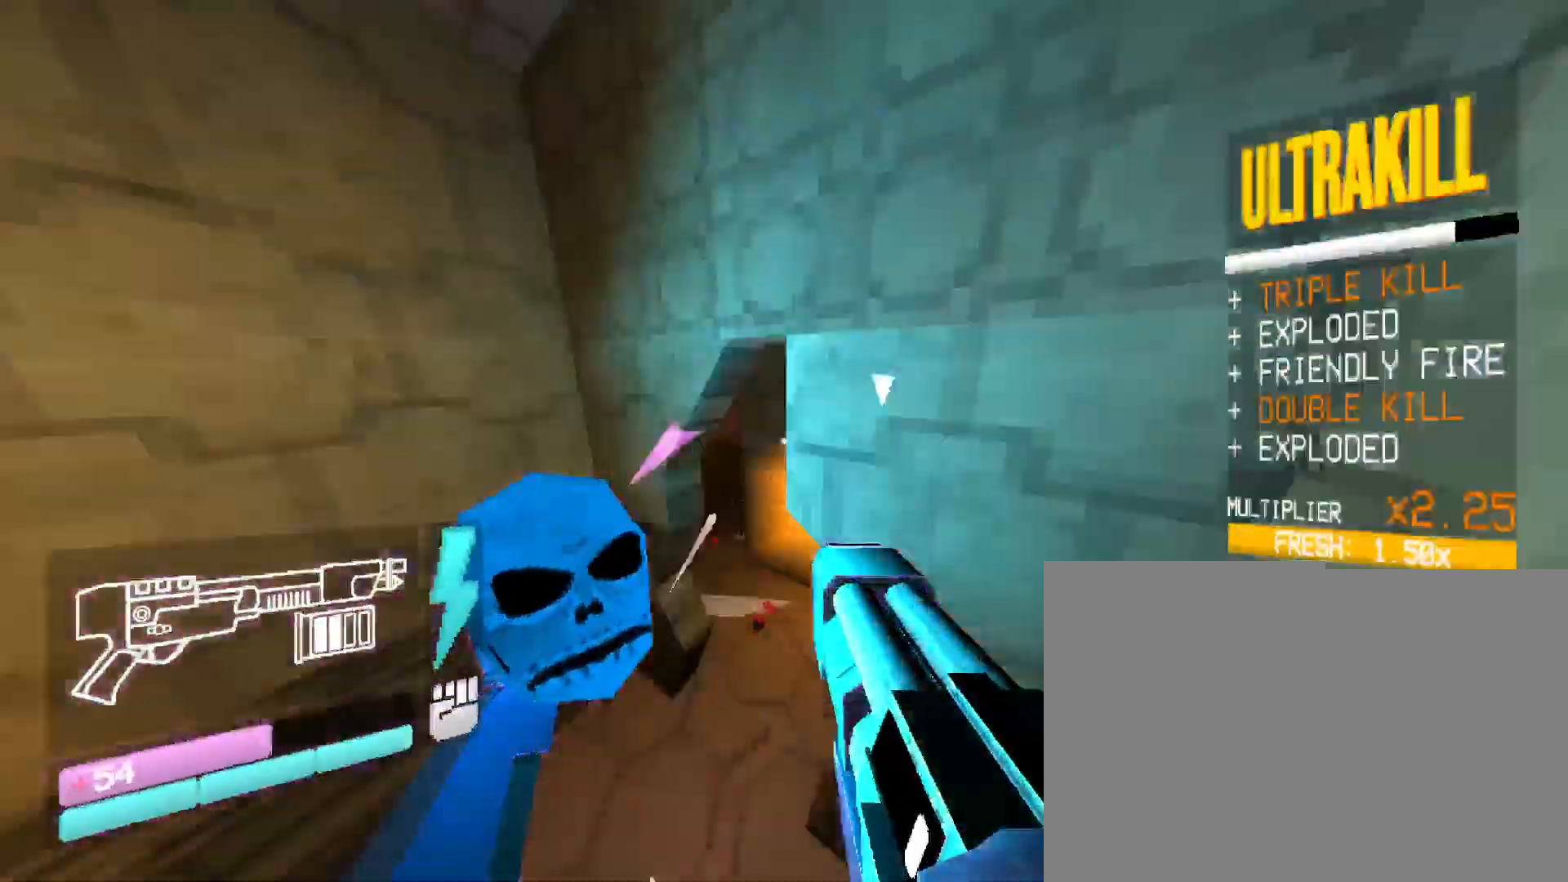
{"keys": ["w"], "mouse": [], "events": []}
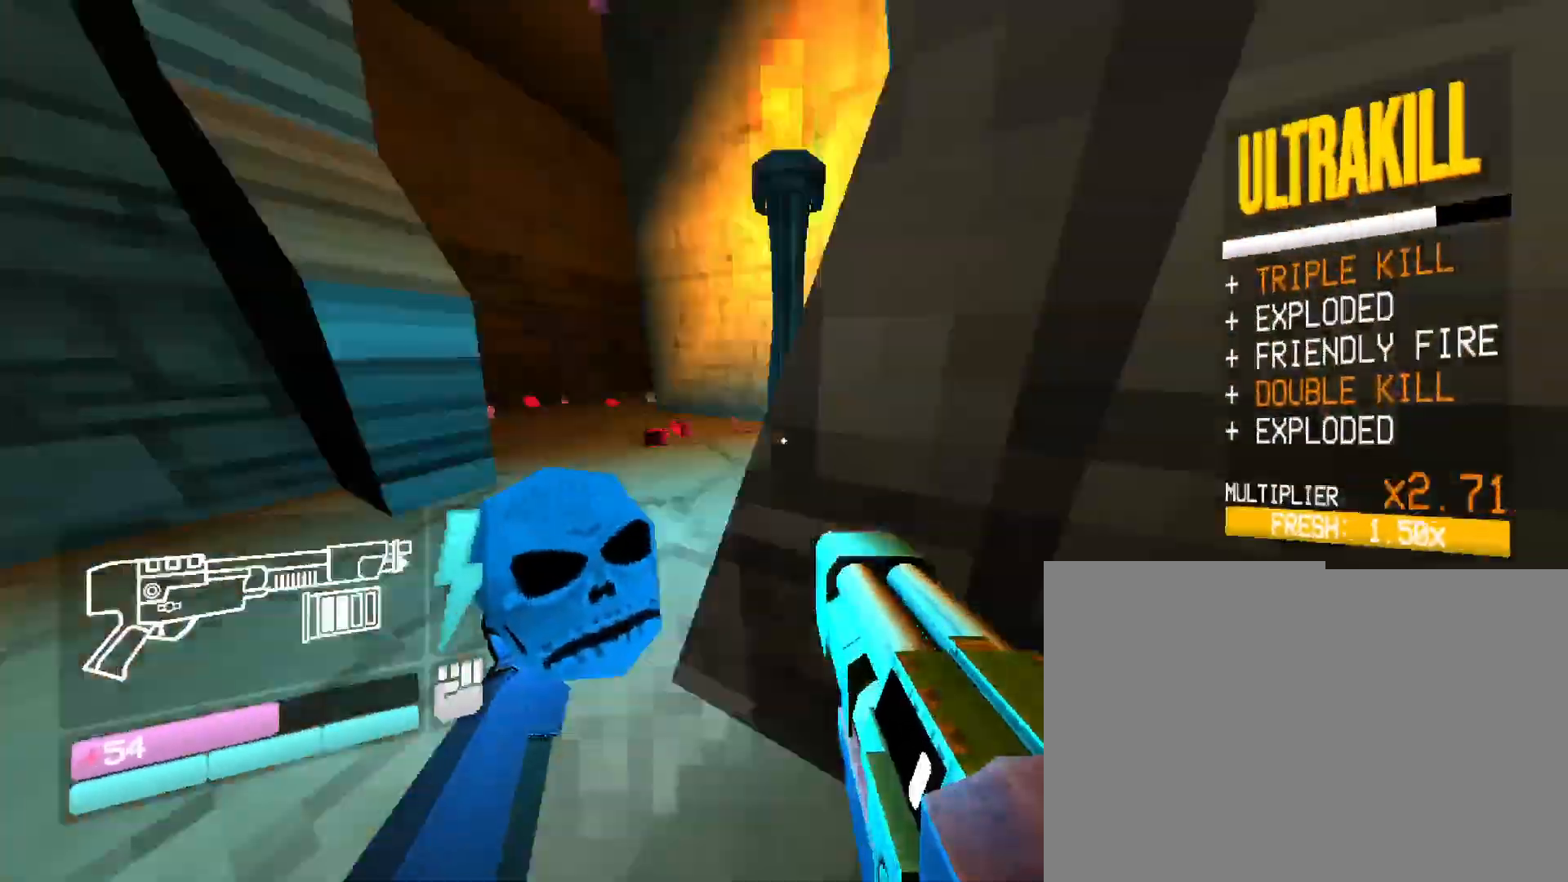
{"keys": ["w"], "mouse": [], "events": []}
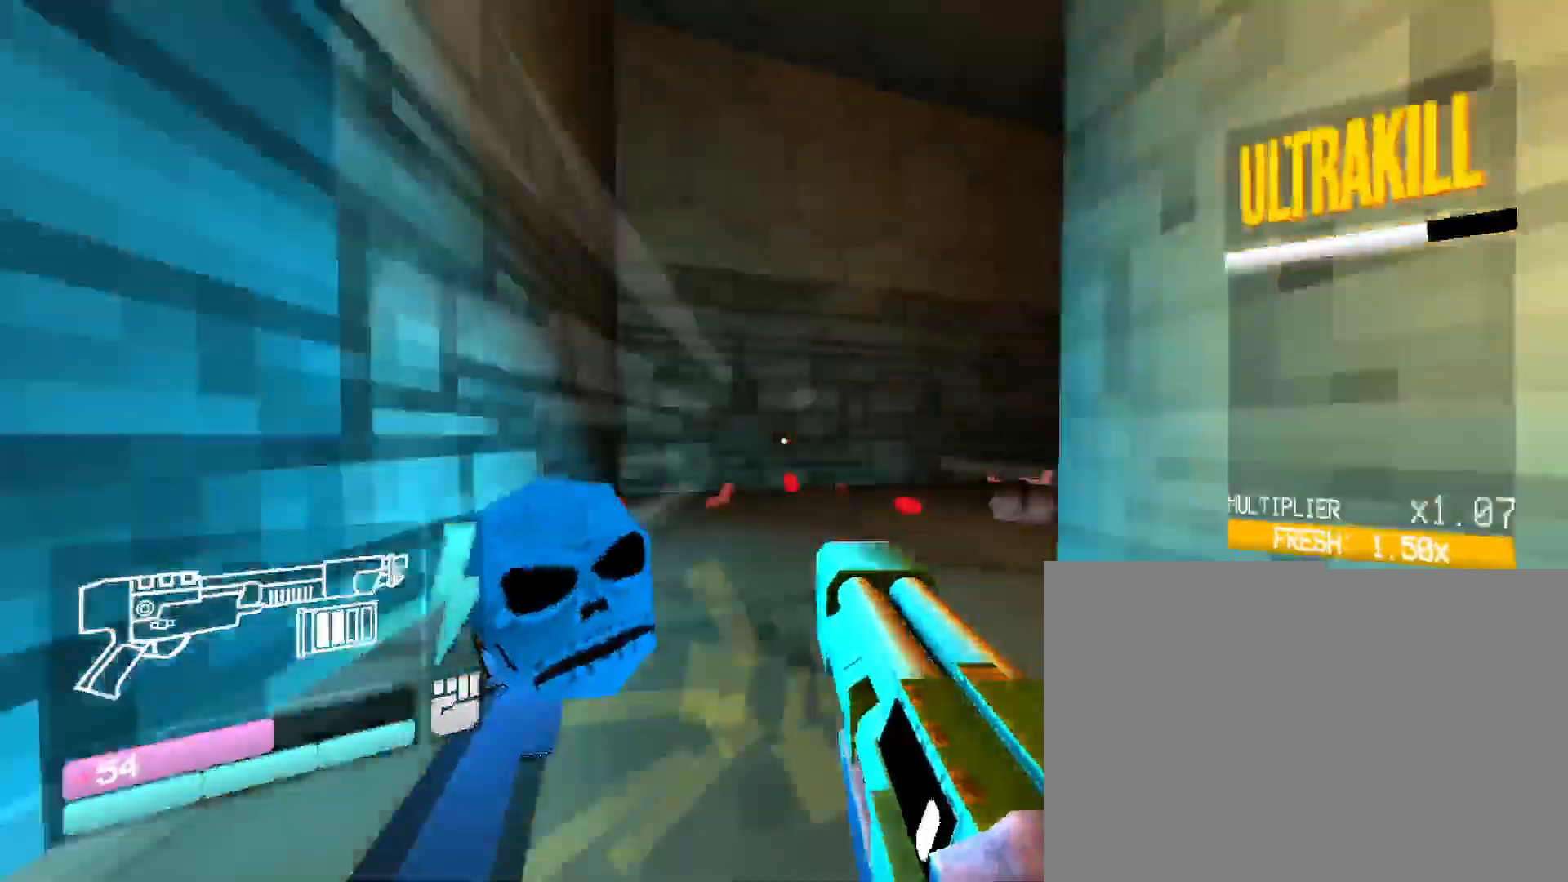
{"keys": ["w"], "mouse": [], "events": []}